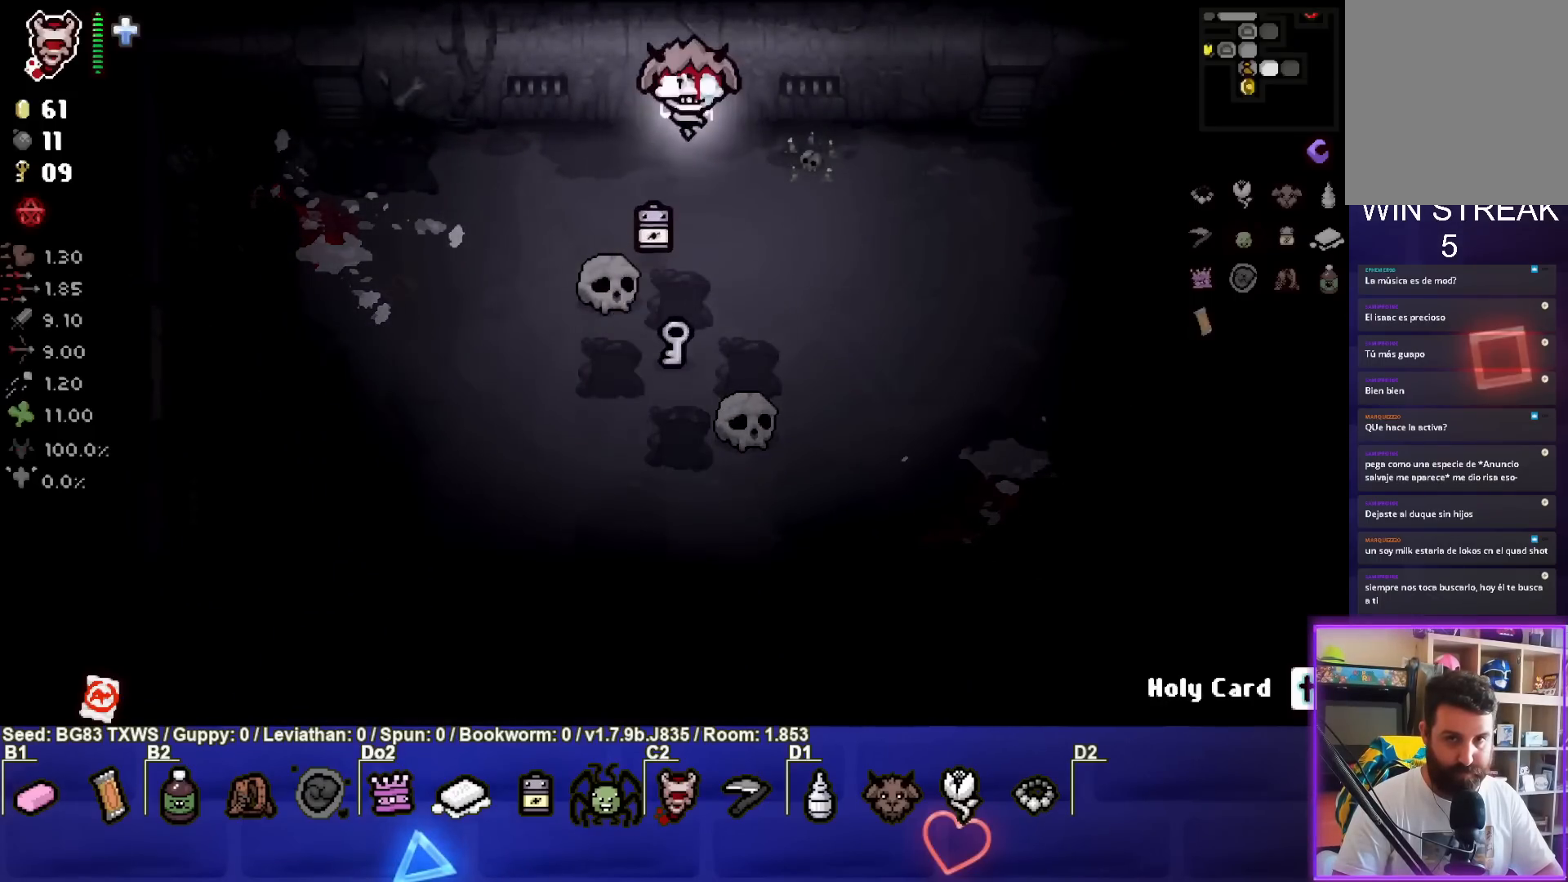
Gameplay with a controller (PlayStation layout); each line is a JSON object with the inputs held at the frame after it. "events" lists button and stick changes between this image and that frame as [ms after this image, input, new state], when the widget could be followed in between. Not read: right_stick.
{"buttons": [], "left_stick": "down", "events": [[133, "L1", "up"]]}
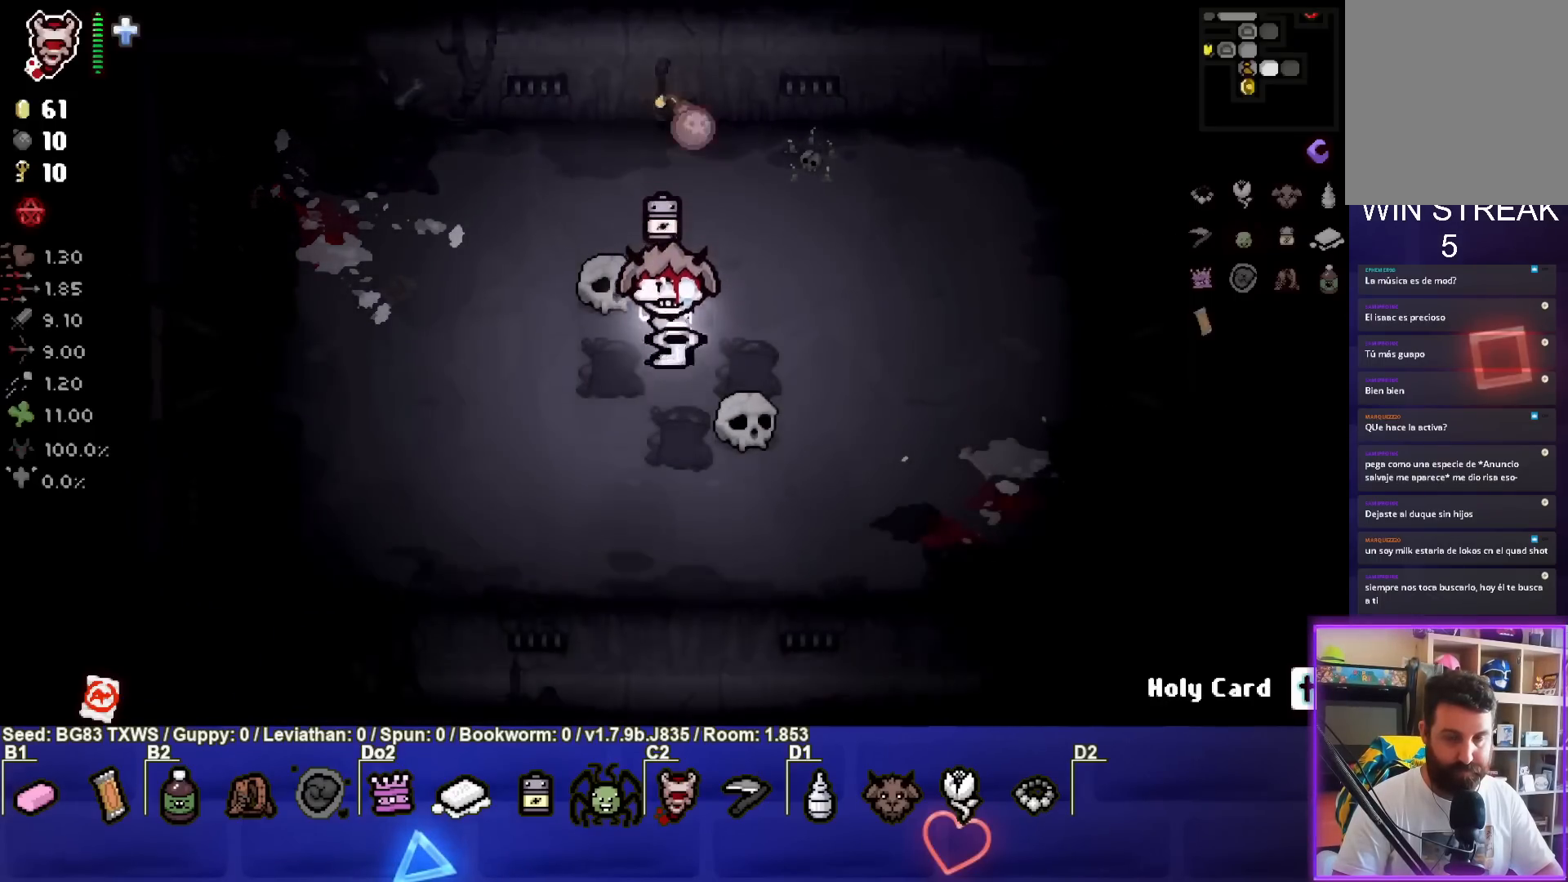
{"buttons": [], "left_stick": "center", "events": [[117, "left_stick", "center"]]}
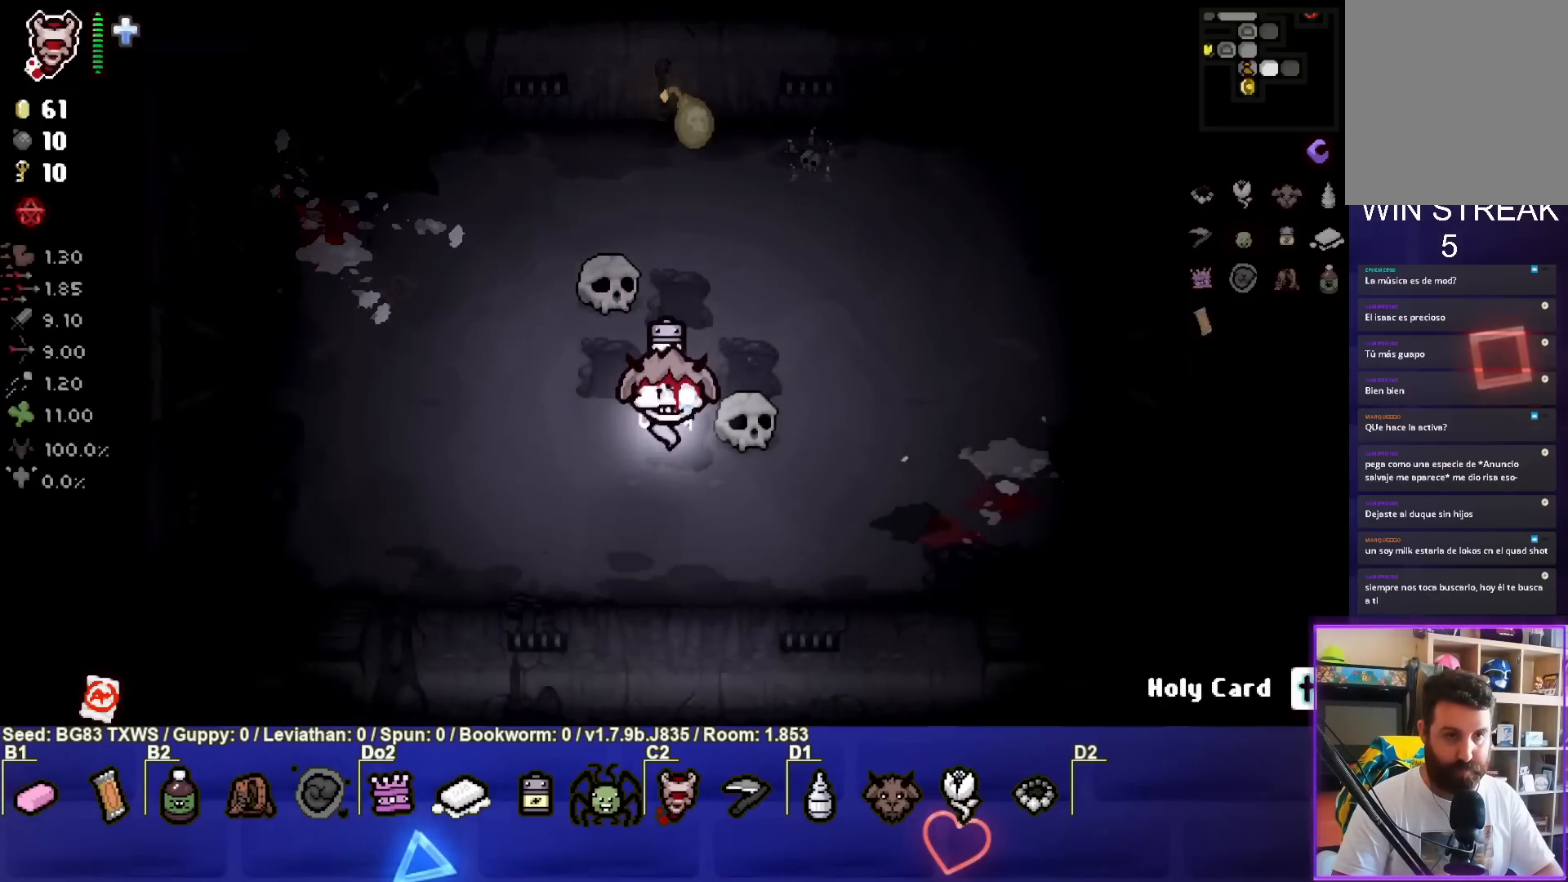
{"buttons": [], "left_stick": "center", "events": [[33, "left_stick", "down"], [150, "left_stick", "center"]]}
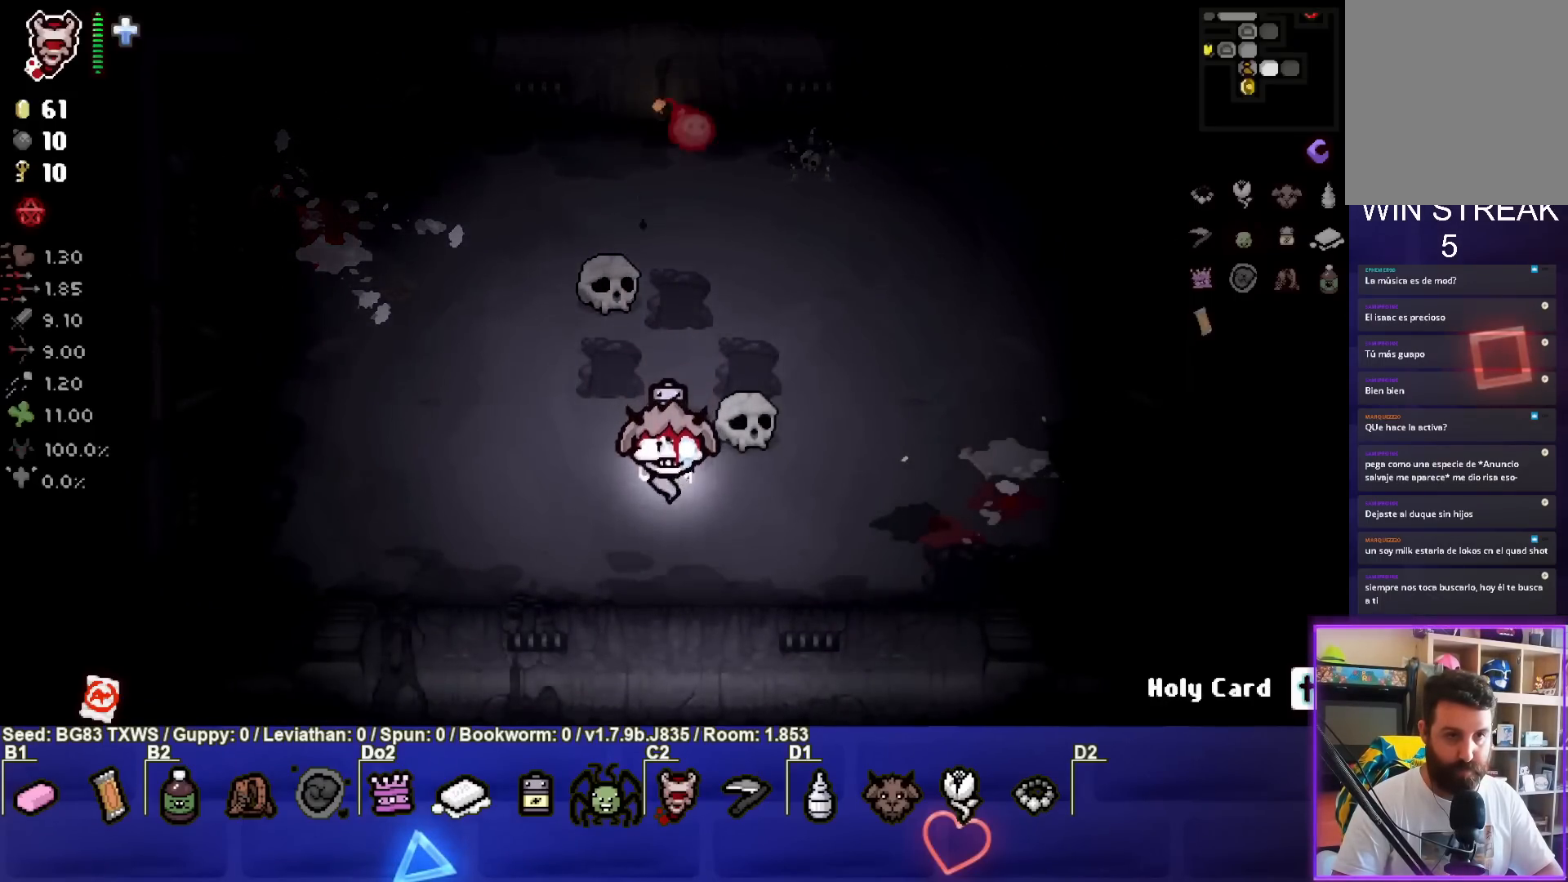
{"buttons": [], "left_stick": "up", "events": [[233, "left_stick", "up"]]}
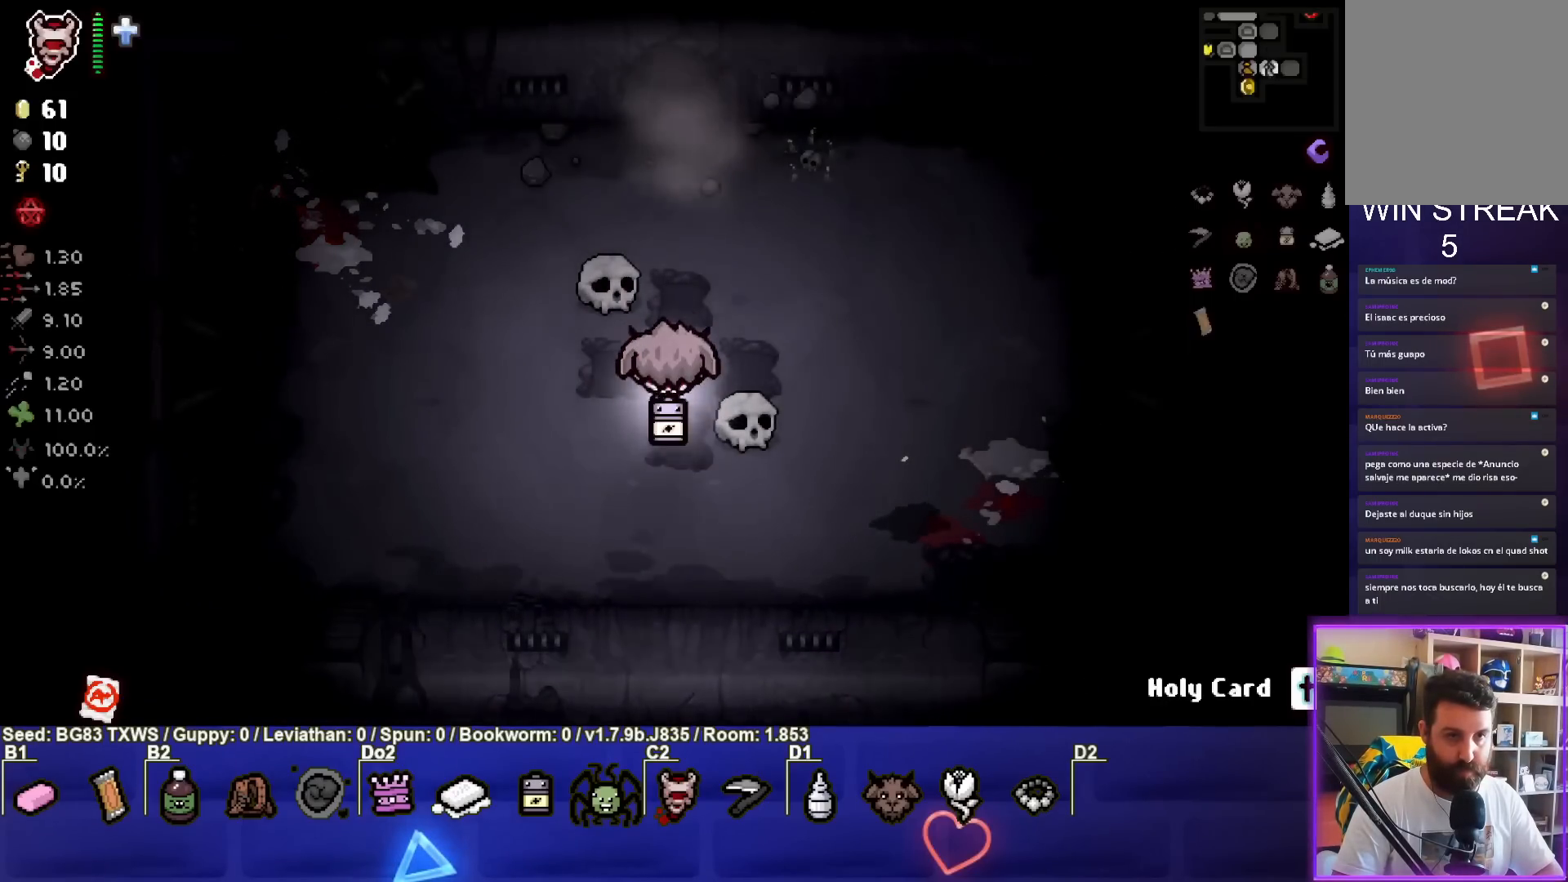
{"buttons": [], "left_stick": "up", "events": []}
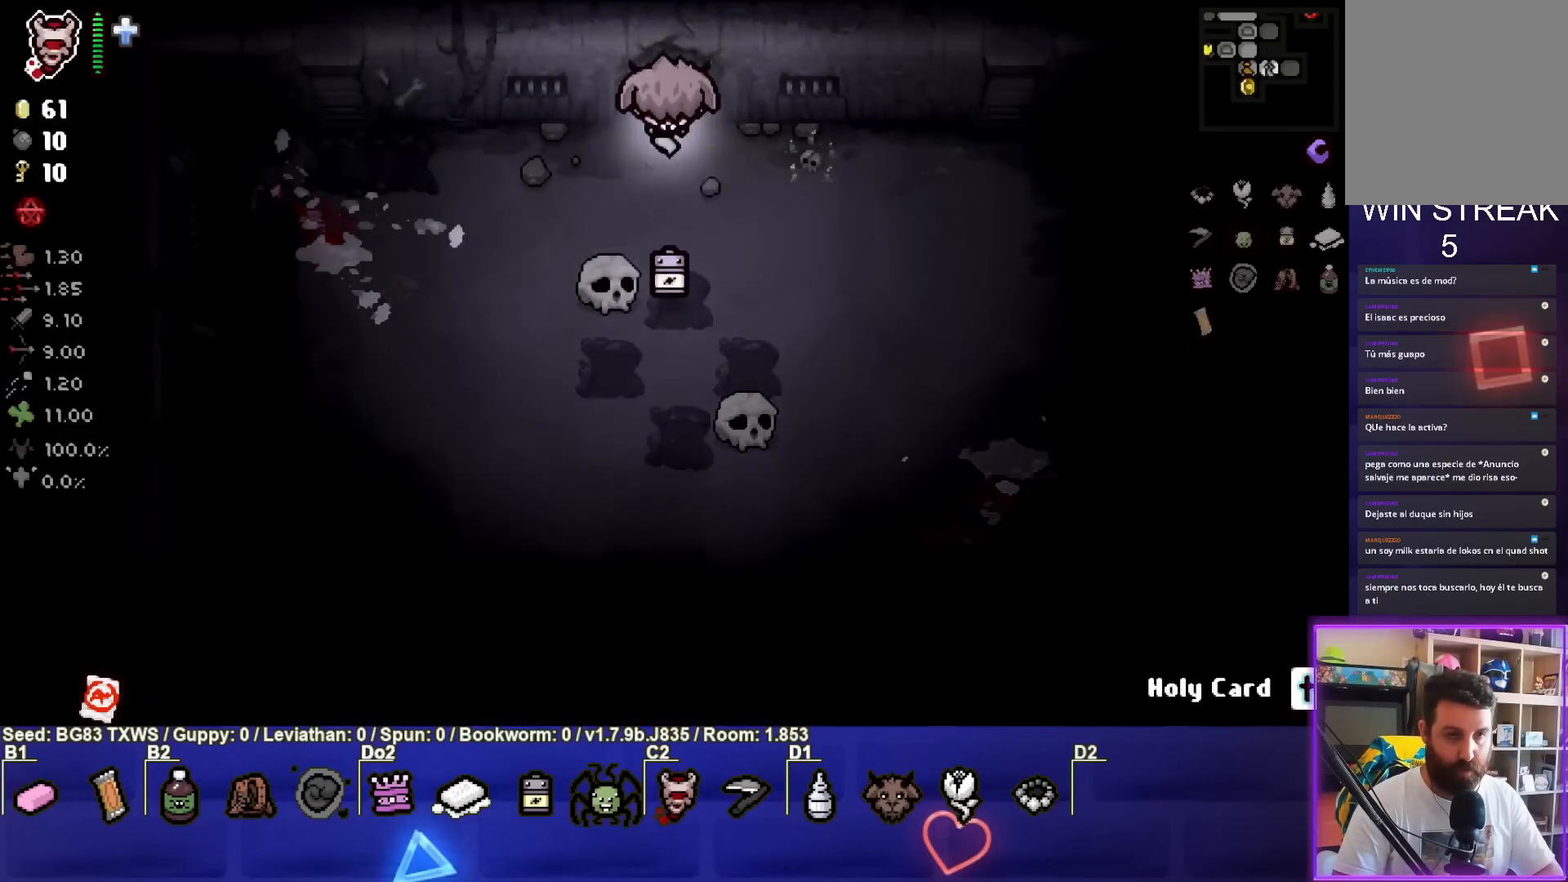
{"buttons": [], "left_stick": "center", "events": [[367, "left_stick", "center"]]}
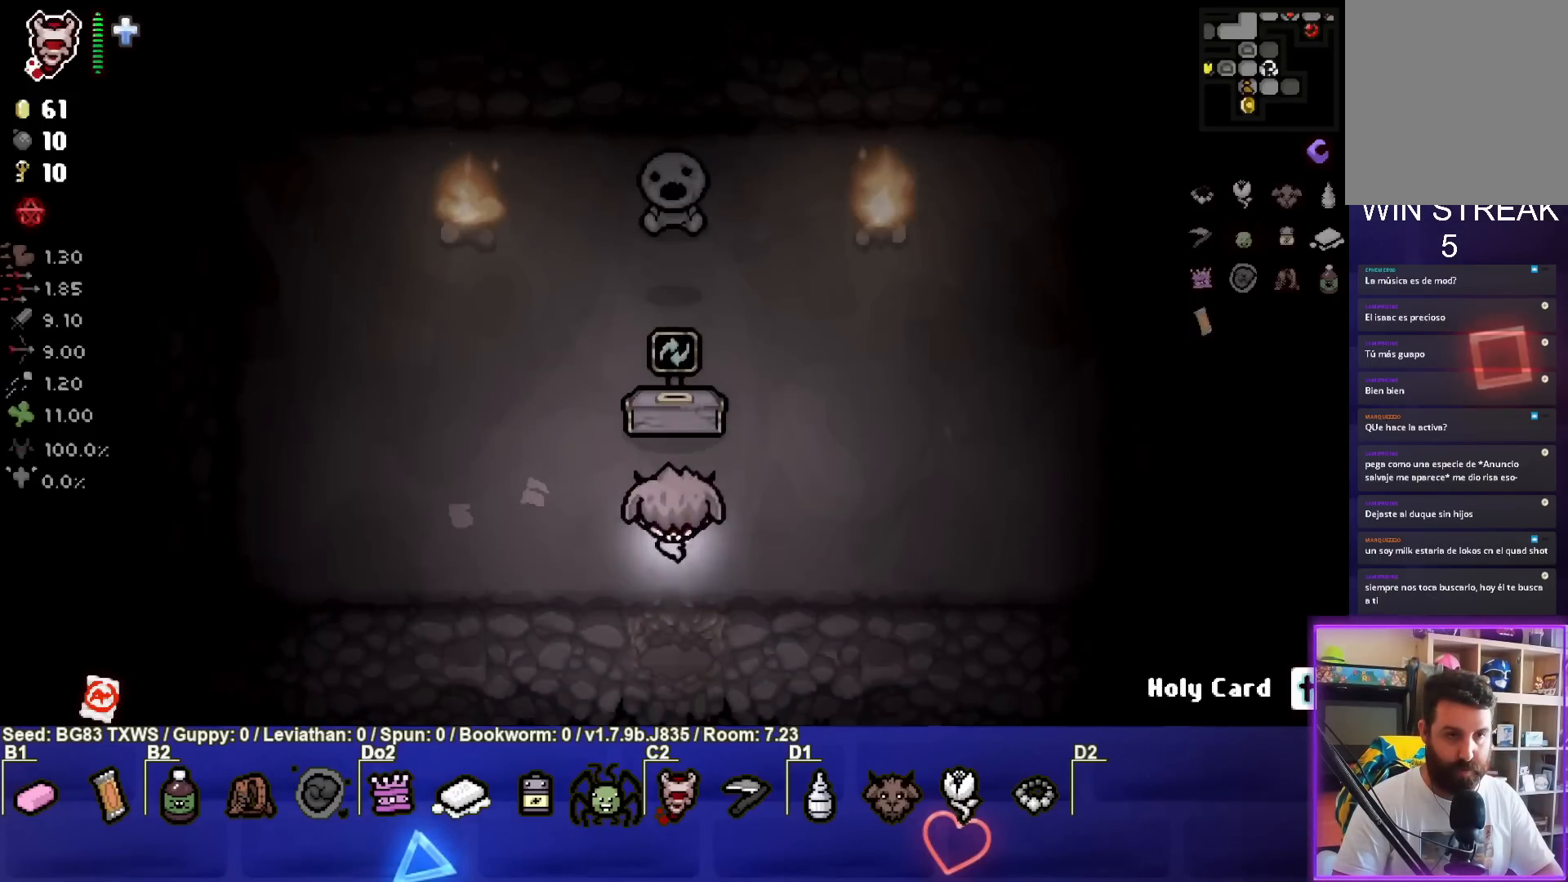
{"buttons": [], "left_stick": "left", "events": [[383, "left_stick", "left"]]}
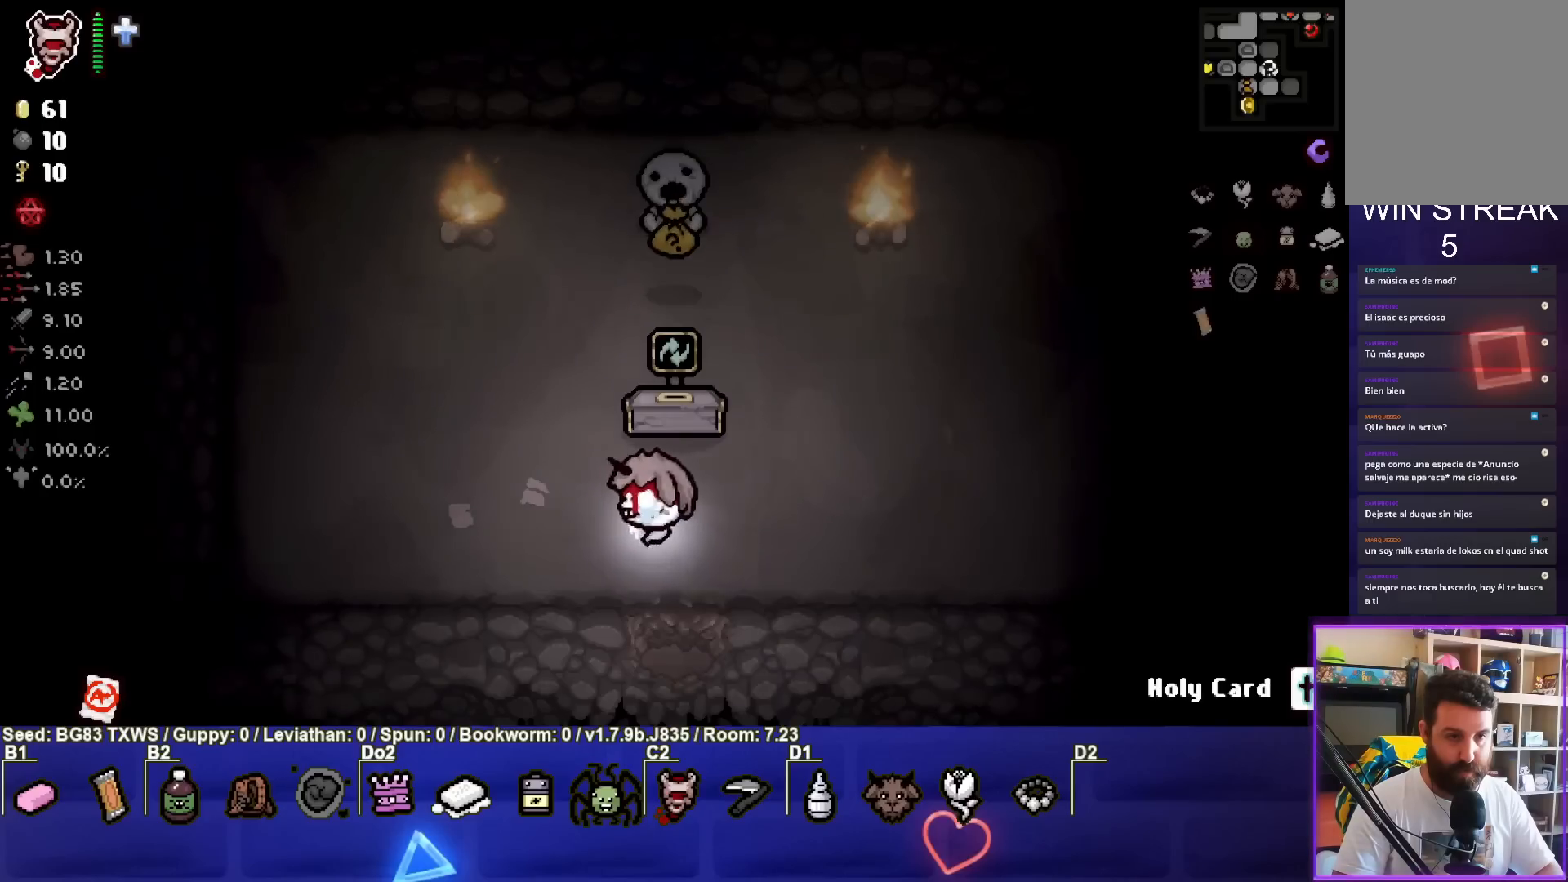
{"buttons": [], "left_stick": "up", "events": [[33, "left_stick", "up-left"], [333, "left_stick", "up"]]}
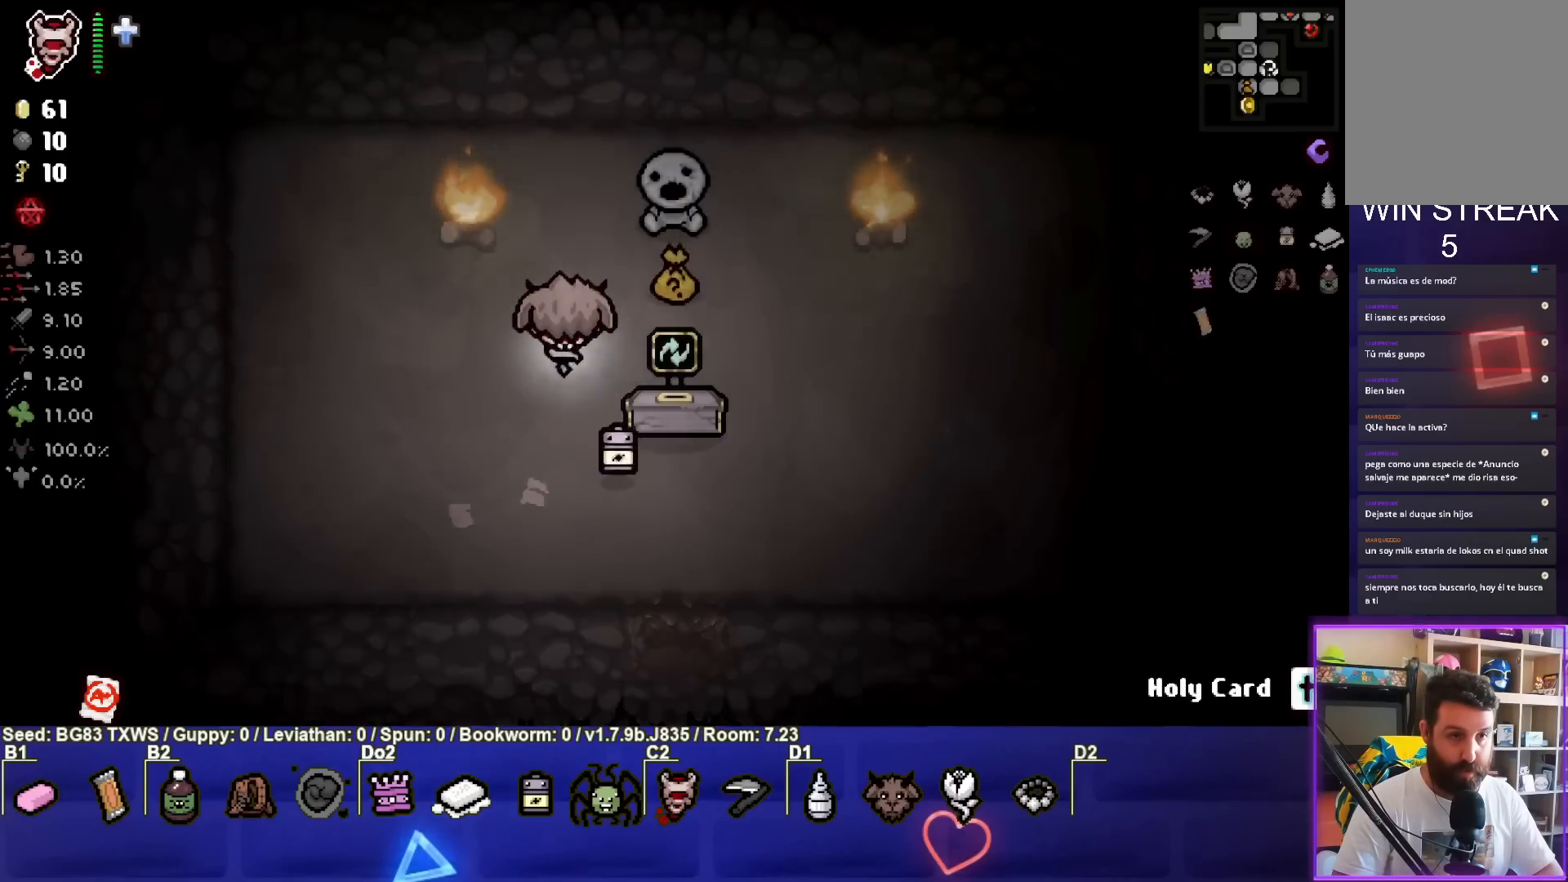
{"buttons": [], "left_stick": "up-right", "events": [[383, "left_stick", "up-right"]]}
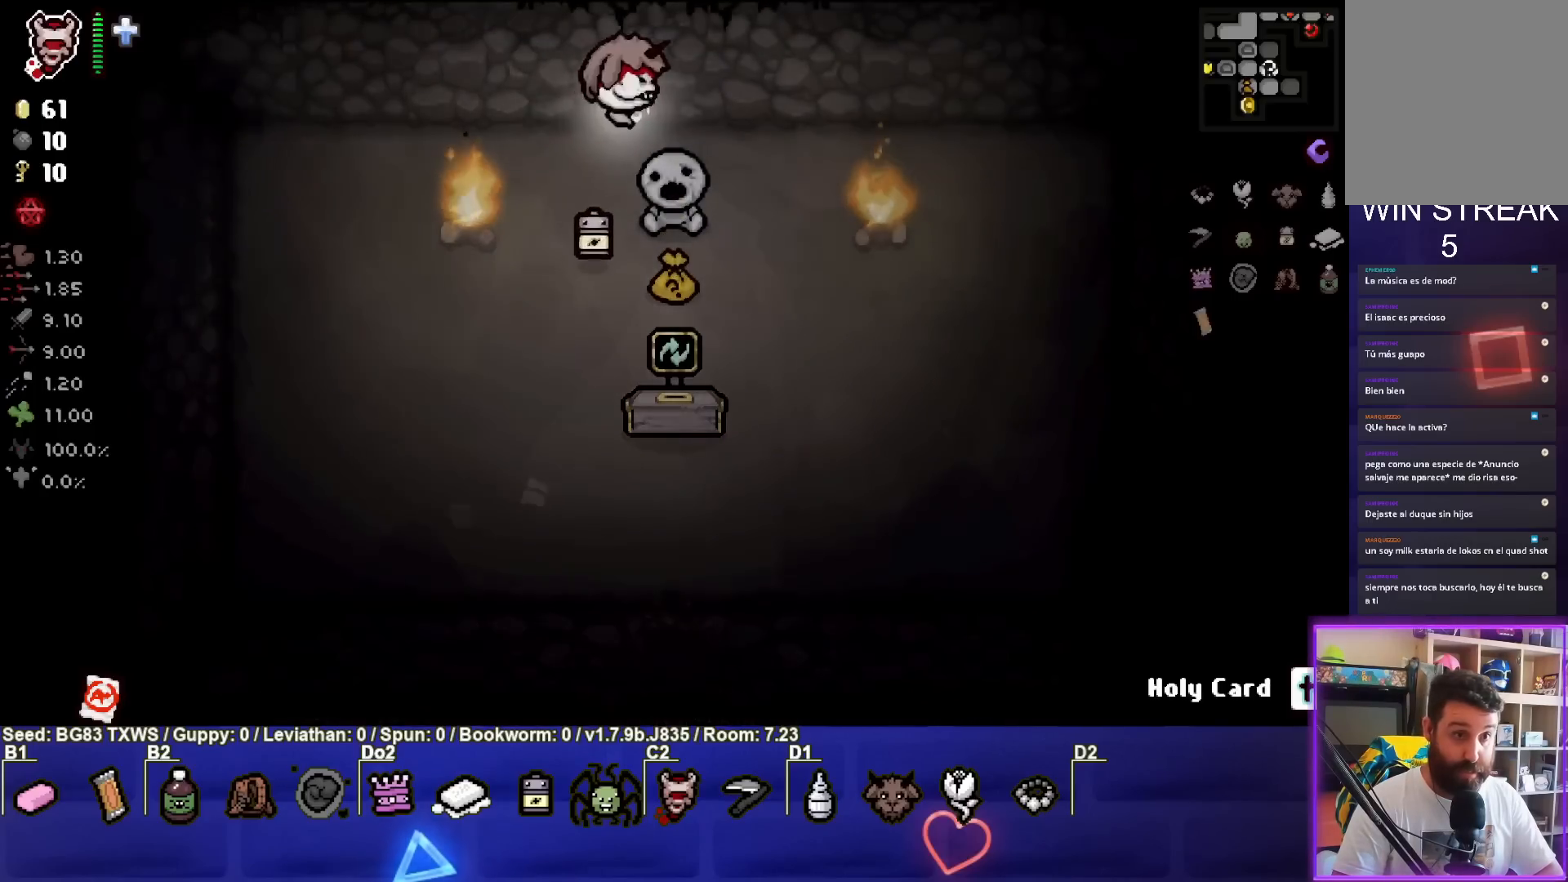
{"buttons": [], "left_stick": "down-left", "events": [[33, "L1", "down"], [33, "left_stick", "down-right"], [133, "L1", "up"], [167, "left_stick", "down"], [367, "left_stick", "down-left"]]}
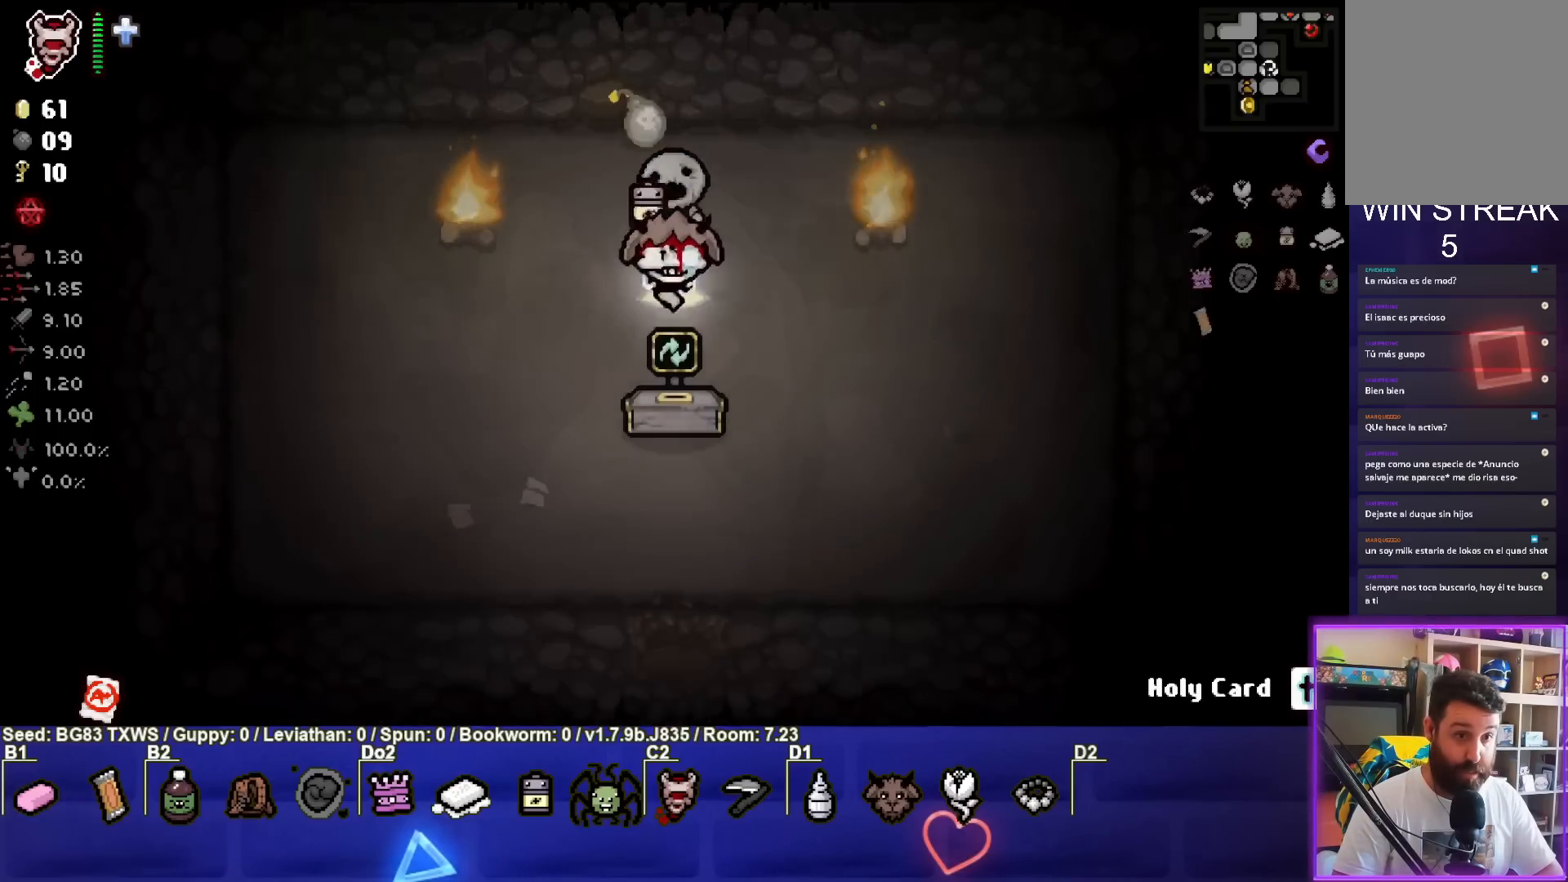
{"buttons": [], "left_stick": "center", "events": [[450, "left_stick", "center"]]}
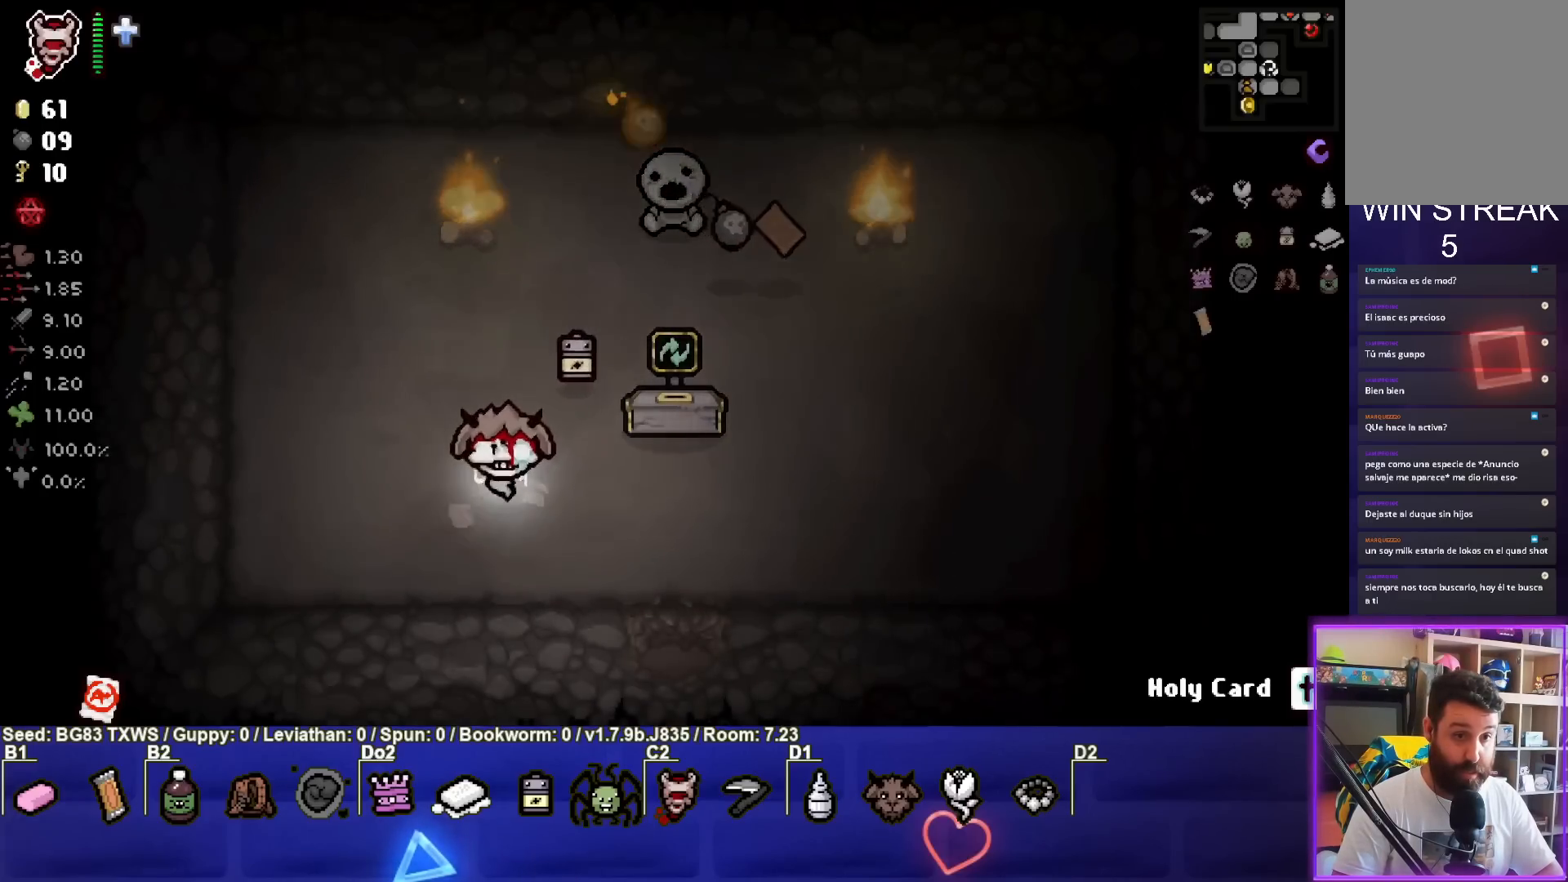
{"buttons": [], "left_stick": "down-right", "events": [[117, "left_stick", "down-right"]]}
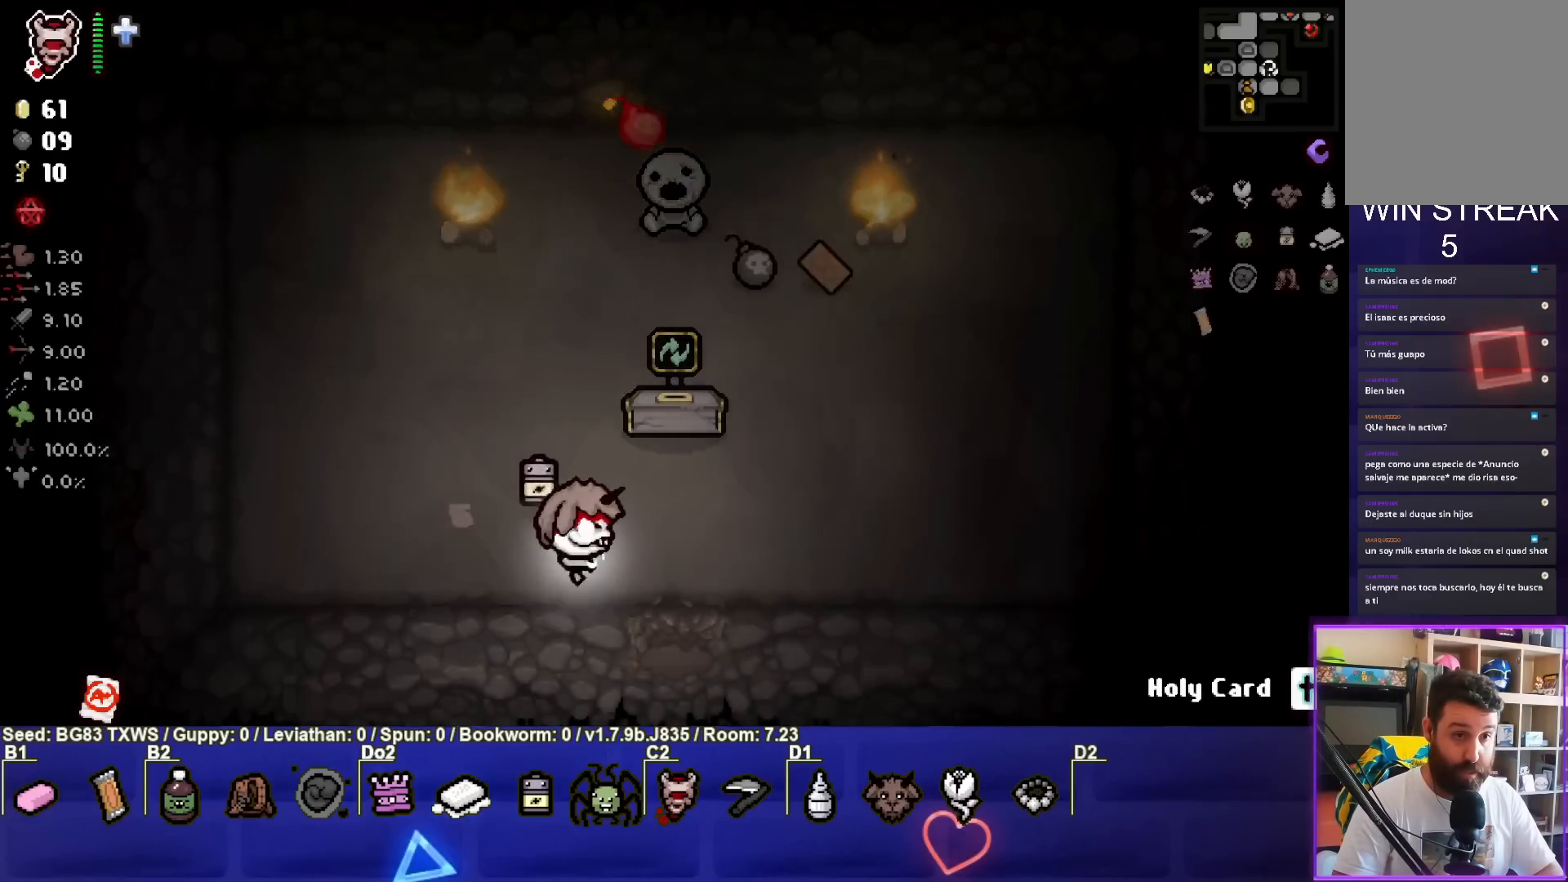
{"buttons": [], "left_stick": "right", "events": [[117, "left_stick", "center"], [483, "left_stick", "right"]]}
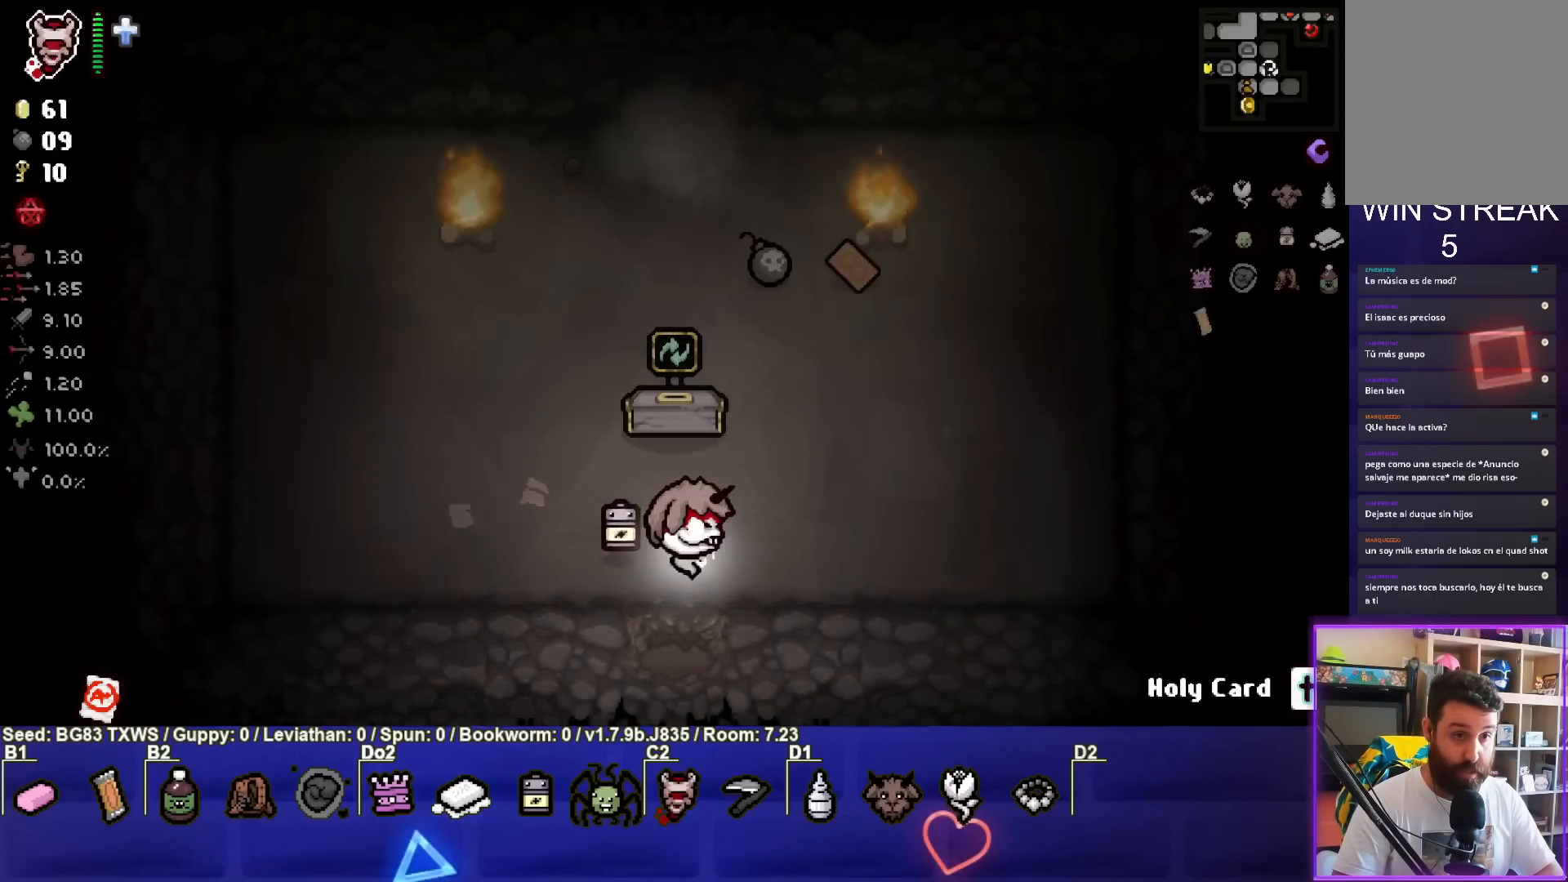
{"buttons": [], "left_stick": "center", "events": [[117, "left_stick", "up-right"], [250, "TRIANGLE", "down"], [433, "left_stick", "center"], [500, "TRIANGLE", "up"]]}
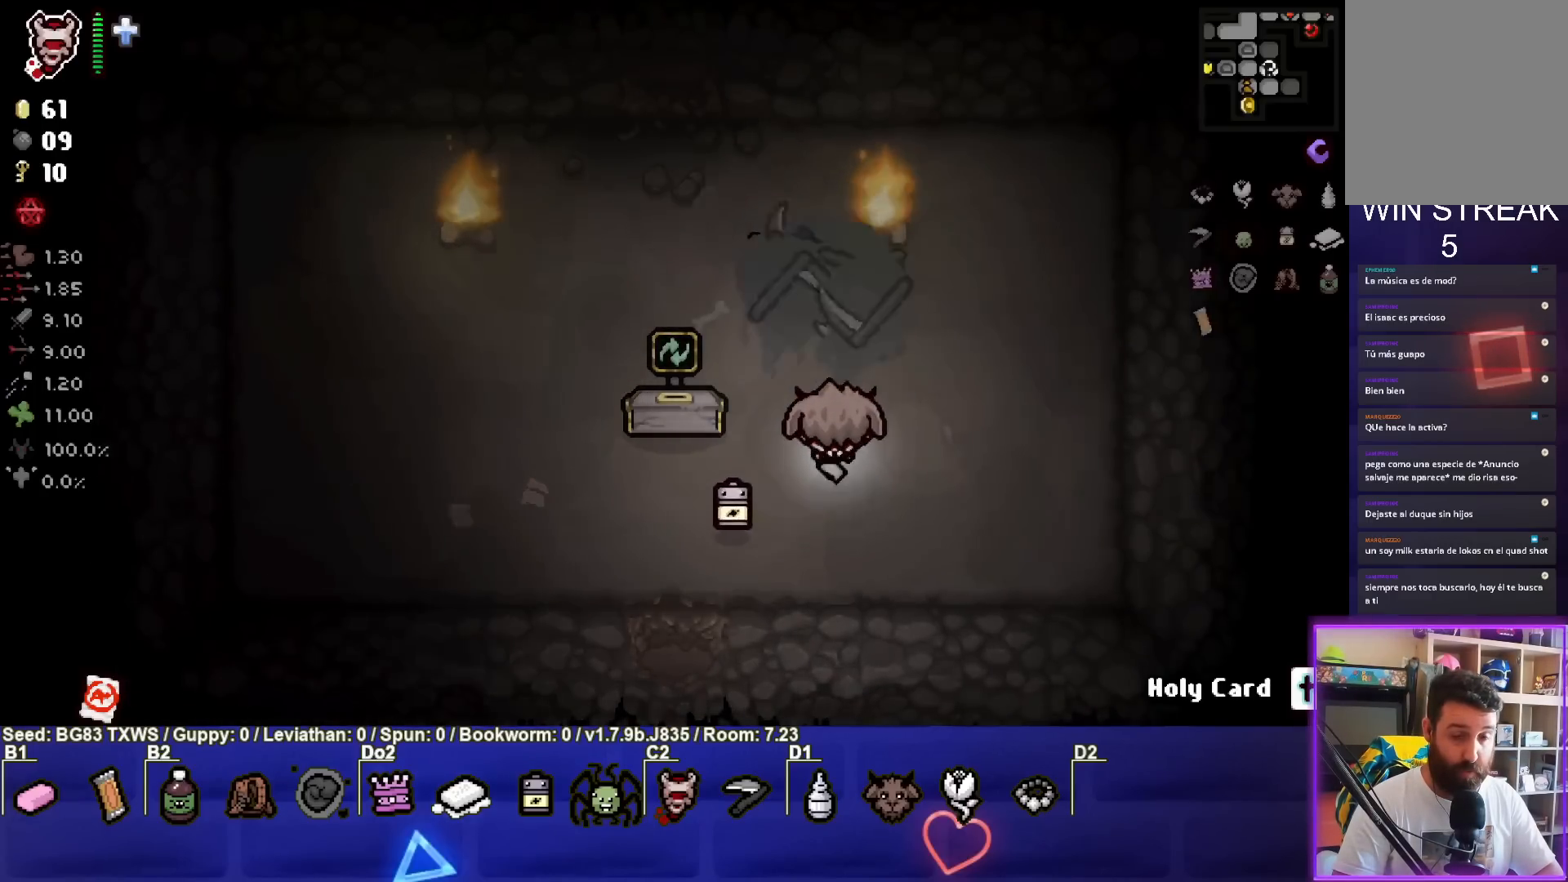
{"buttons": [], "left_stick": "up", "events": [[483, "left_stick", "up"]]}
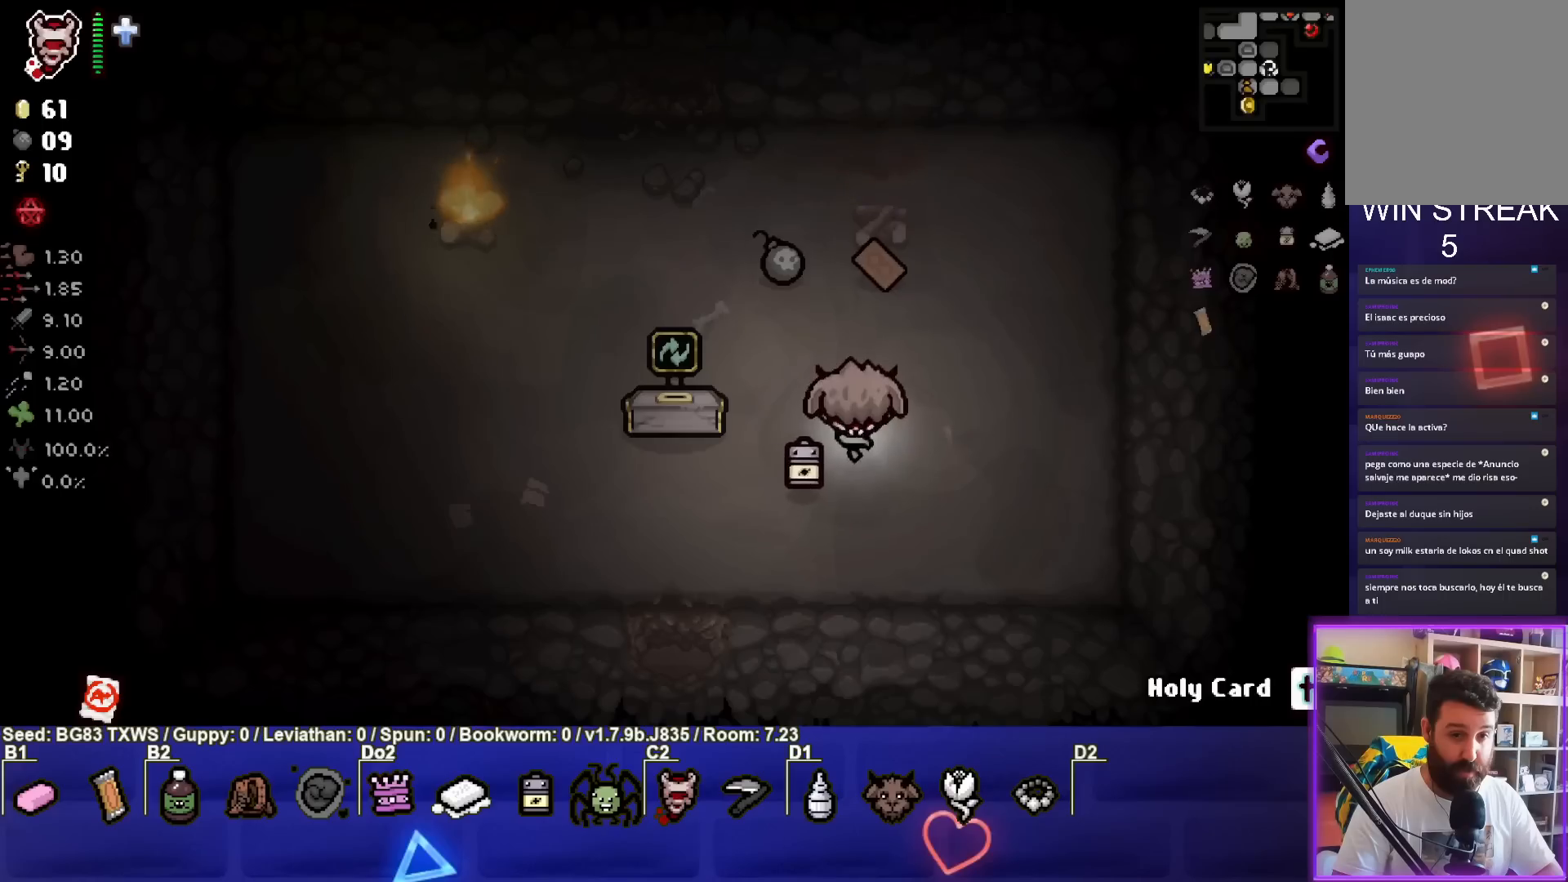
{"buttons": [], "left_stick": "left", "events": [[500, "left_stick", "left"]]}
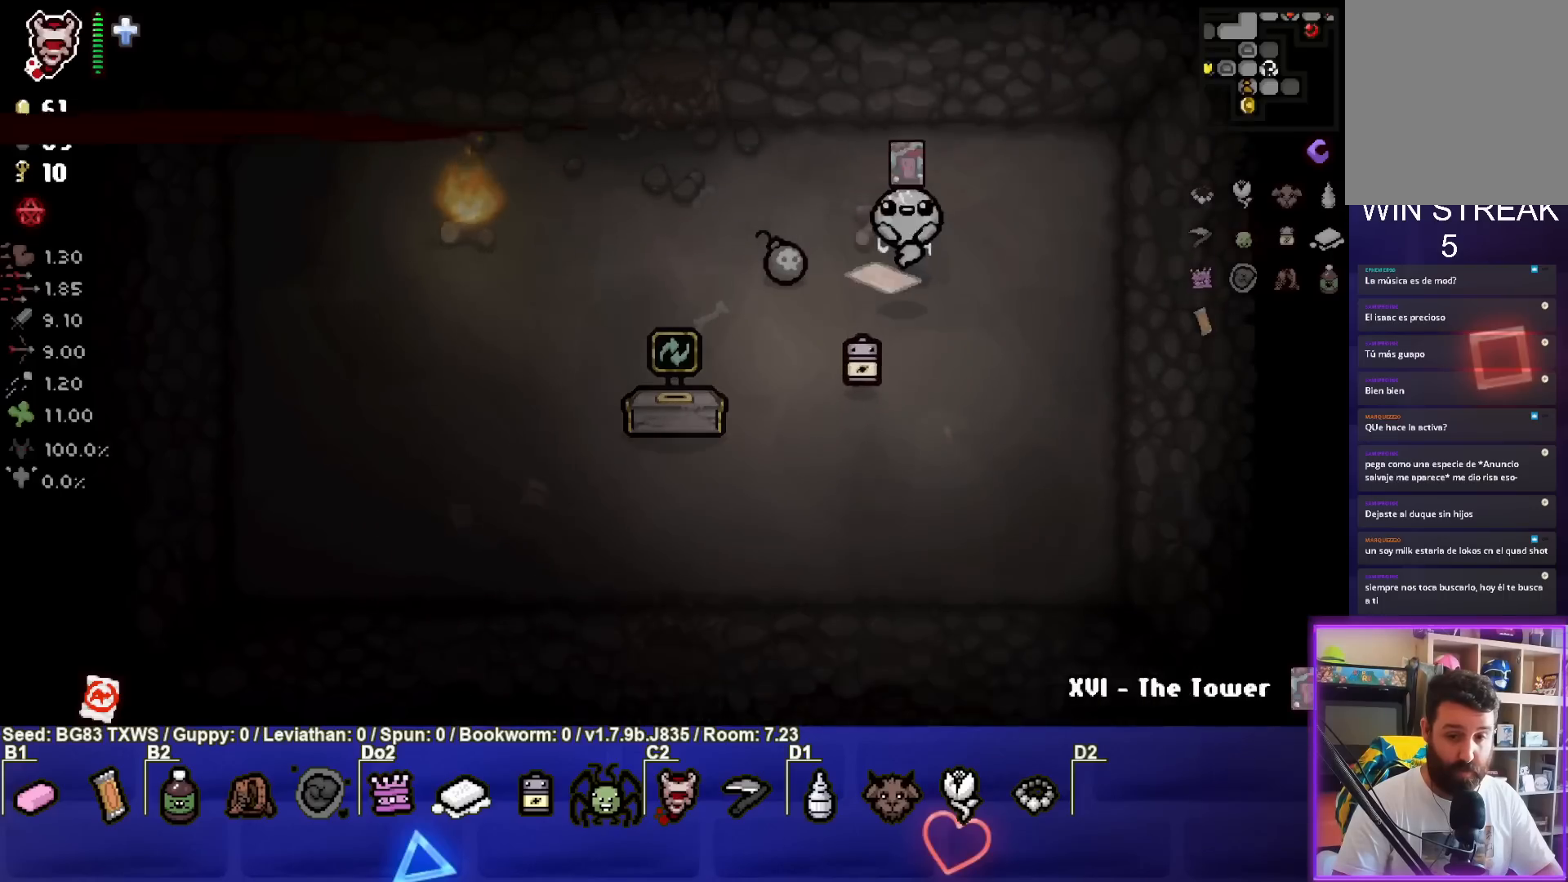
{"buttons": [], "left_stick": "down-right", "events": [[300, "left_stick", "down"], [383, "left_stick", "down-right"]]}
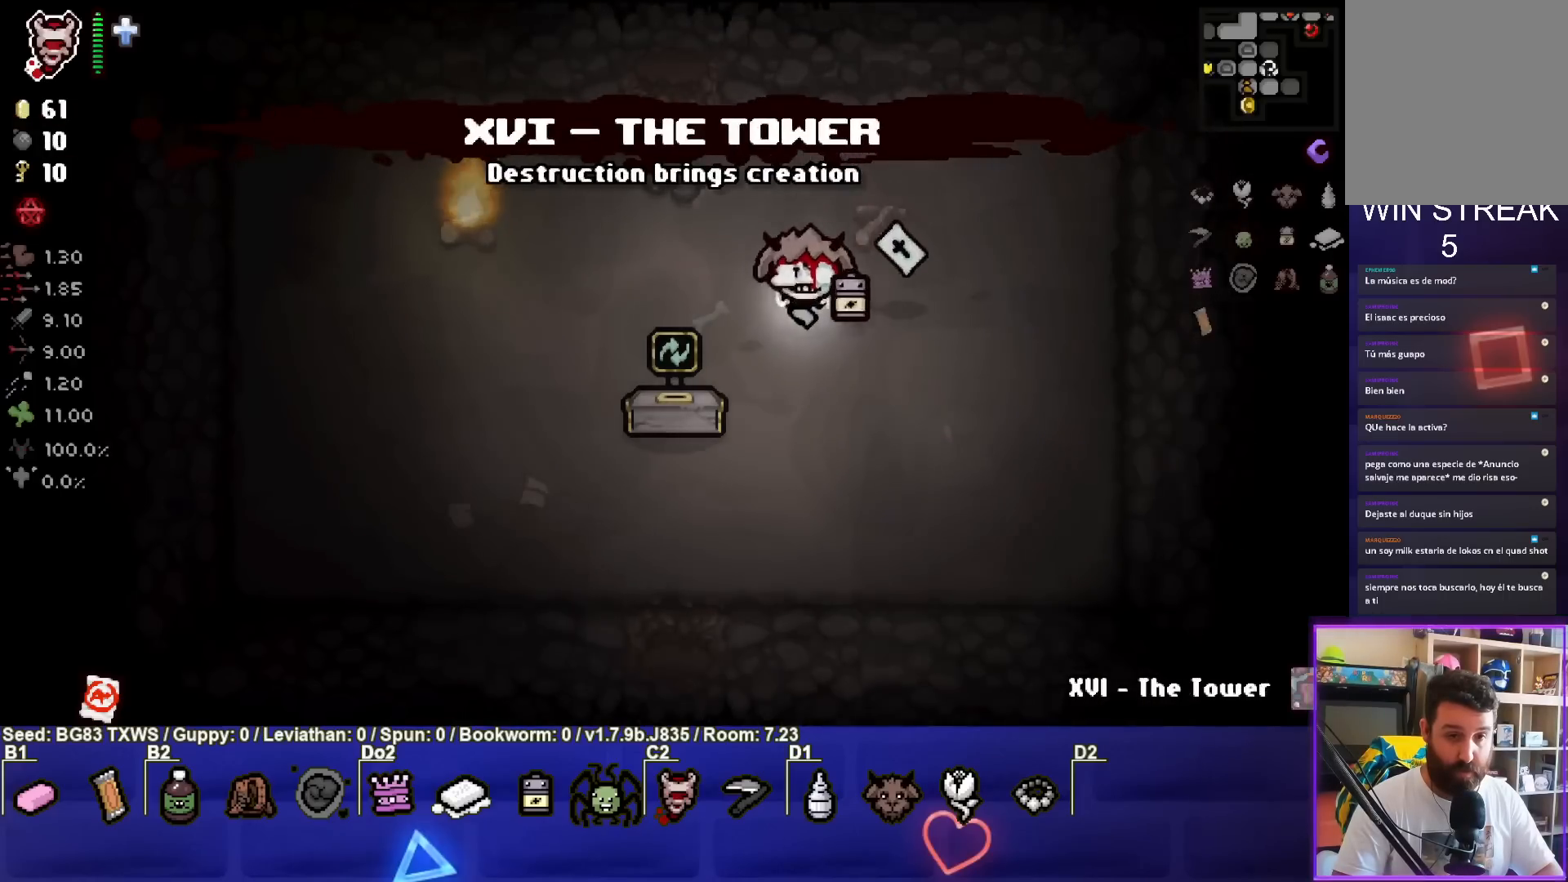
{"buttons": [], "left_stick": "center", "events": [[217, "left_stick", "center"]]}
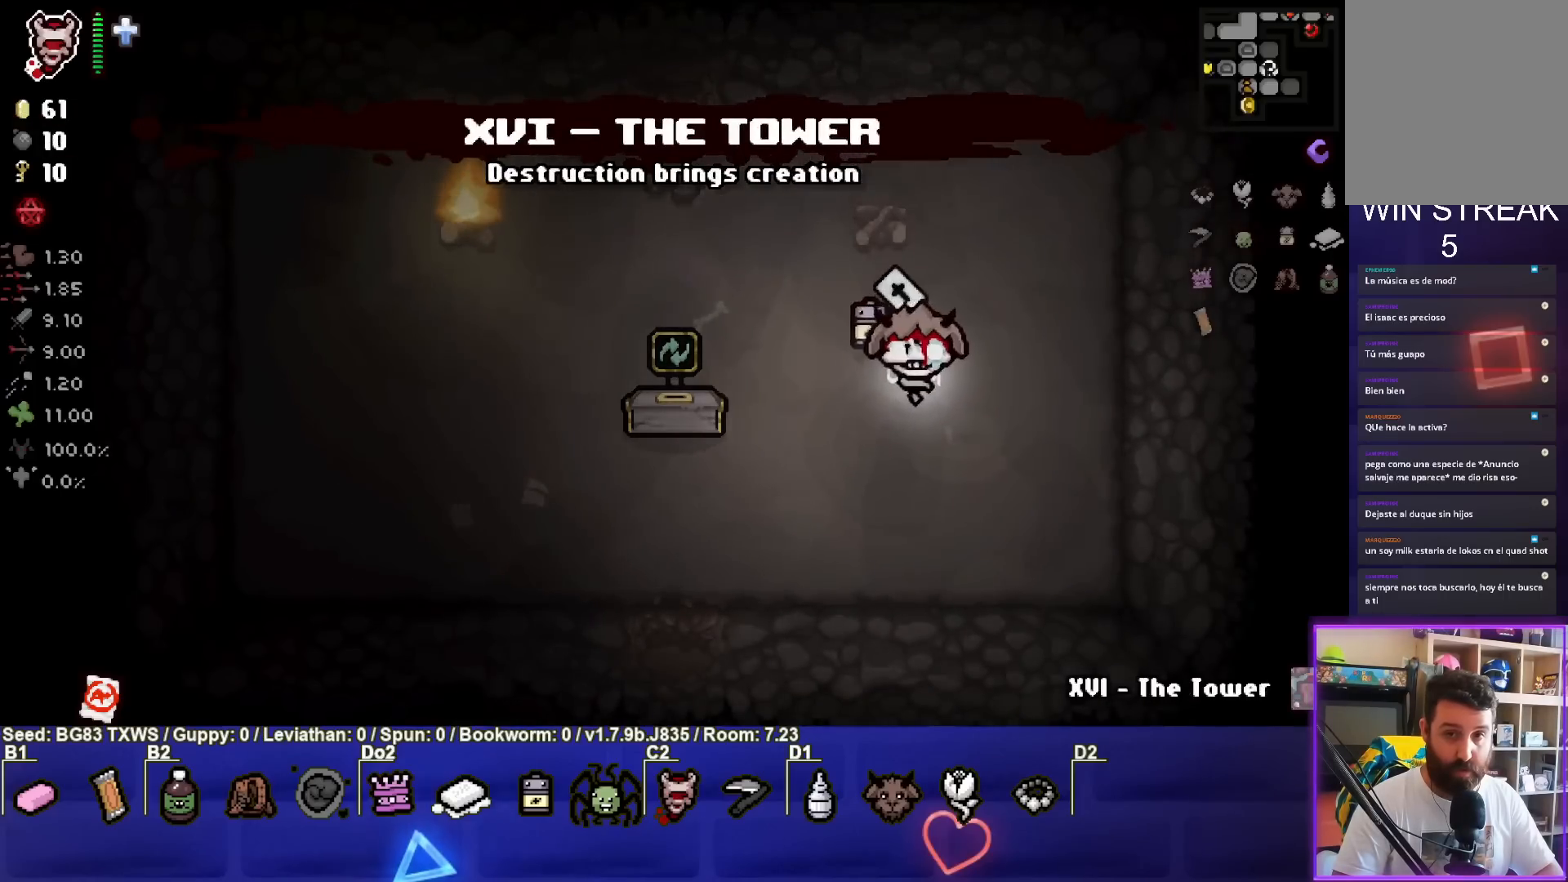
{"buttons": [], "left_stick": "down-left", "events": [[50, "left_stick", "up"], [383, "left_stick", "down-left"]]}
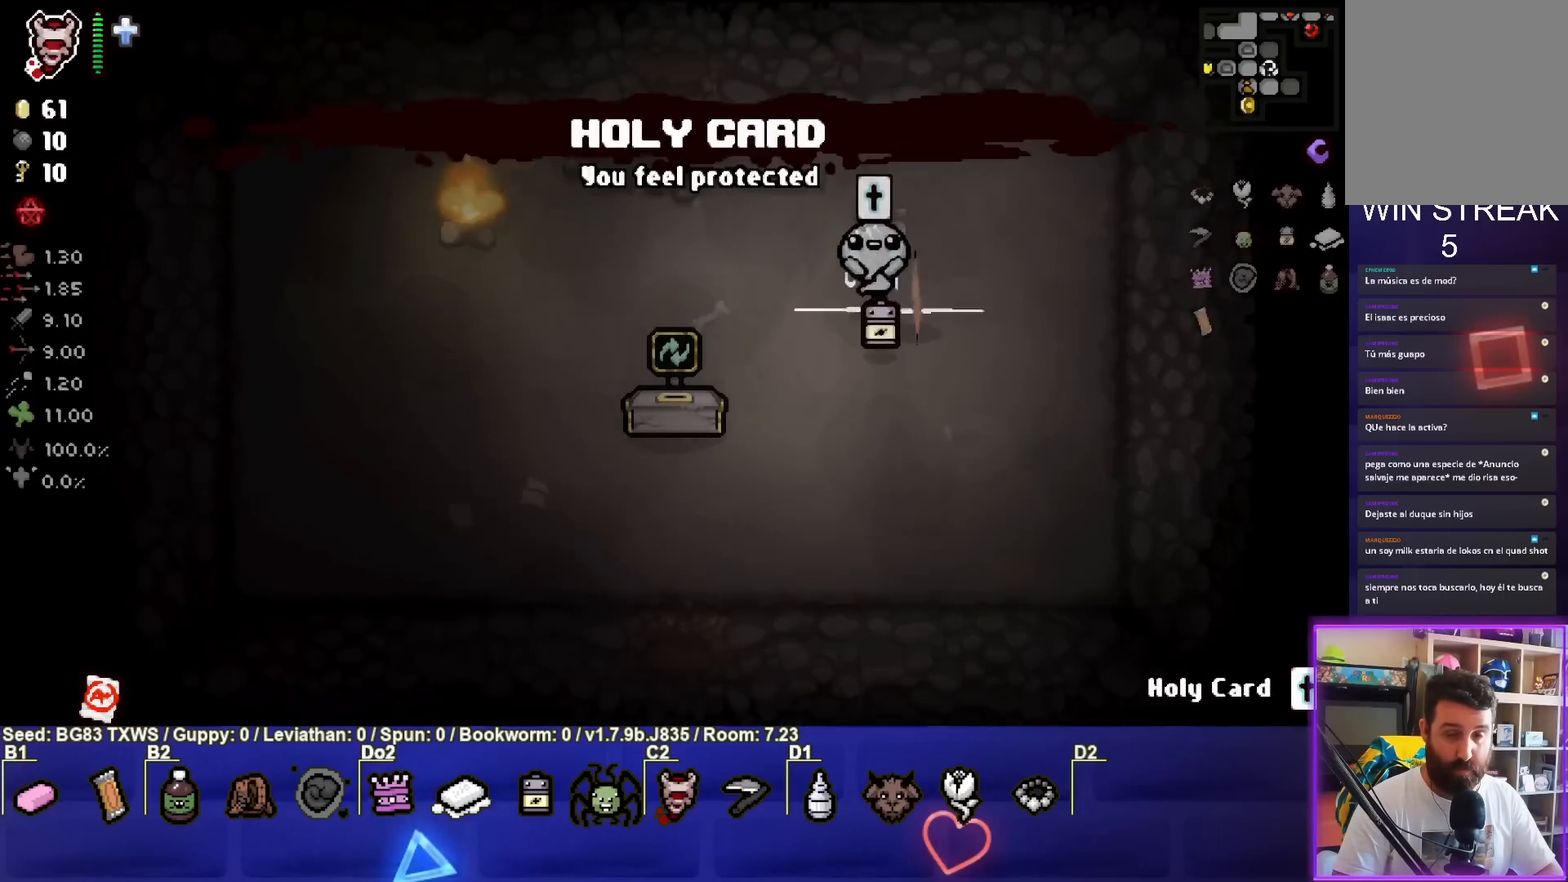
{"buttons": [], "left_stick": "down-left", "events": []}
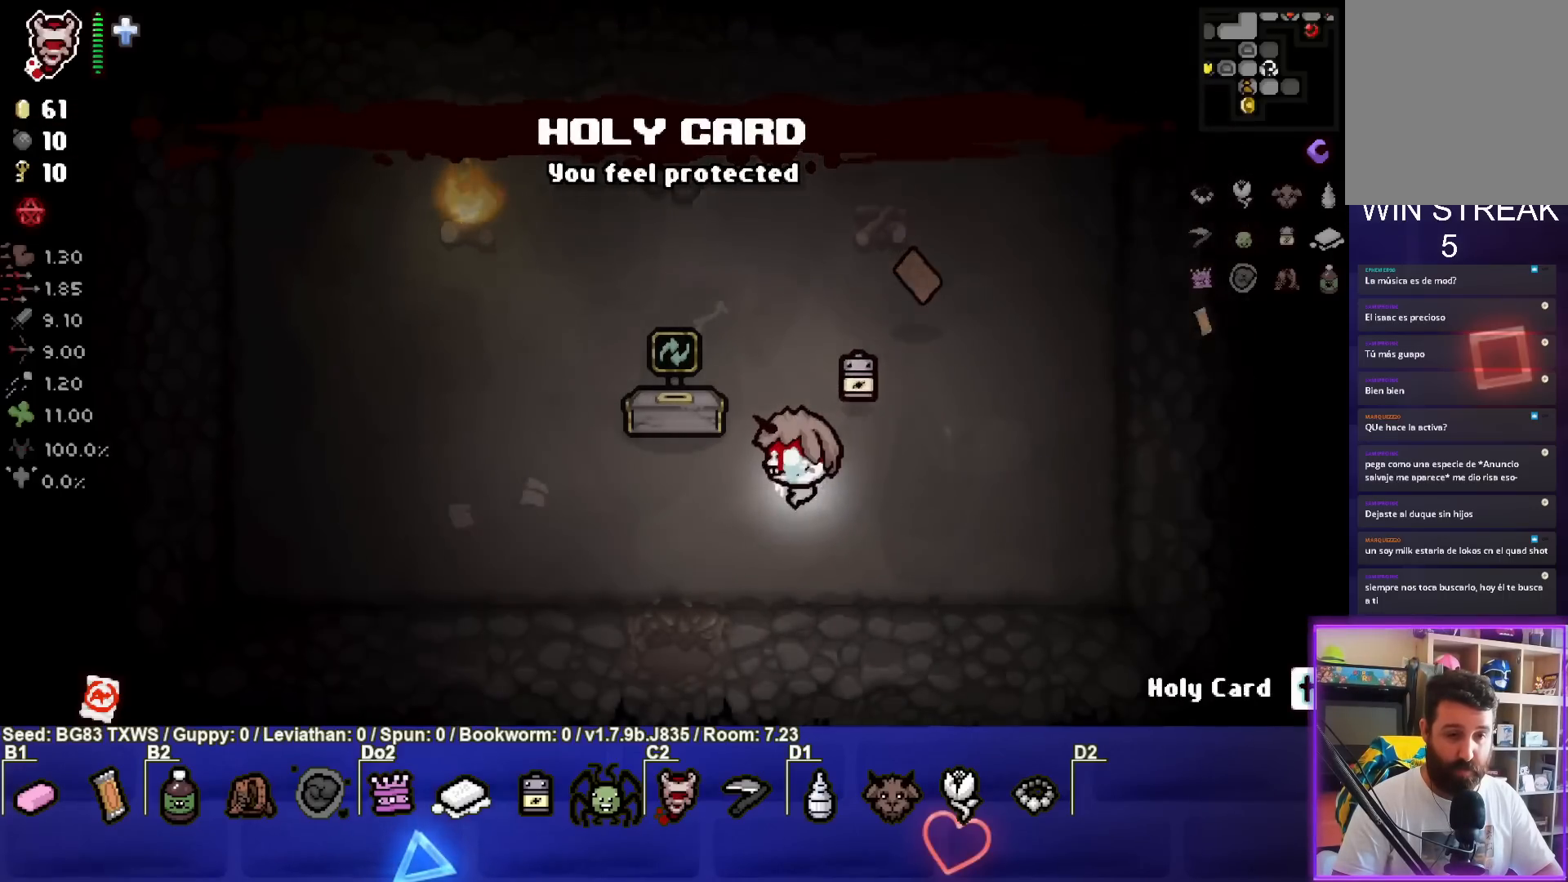
{"buttons": [], "left_stick": "down", "events": [[433, "left_stick", "down"]]}
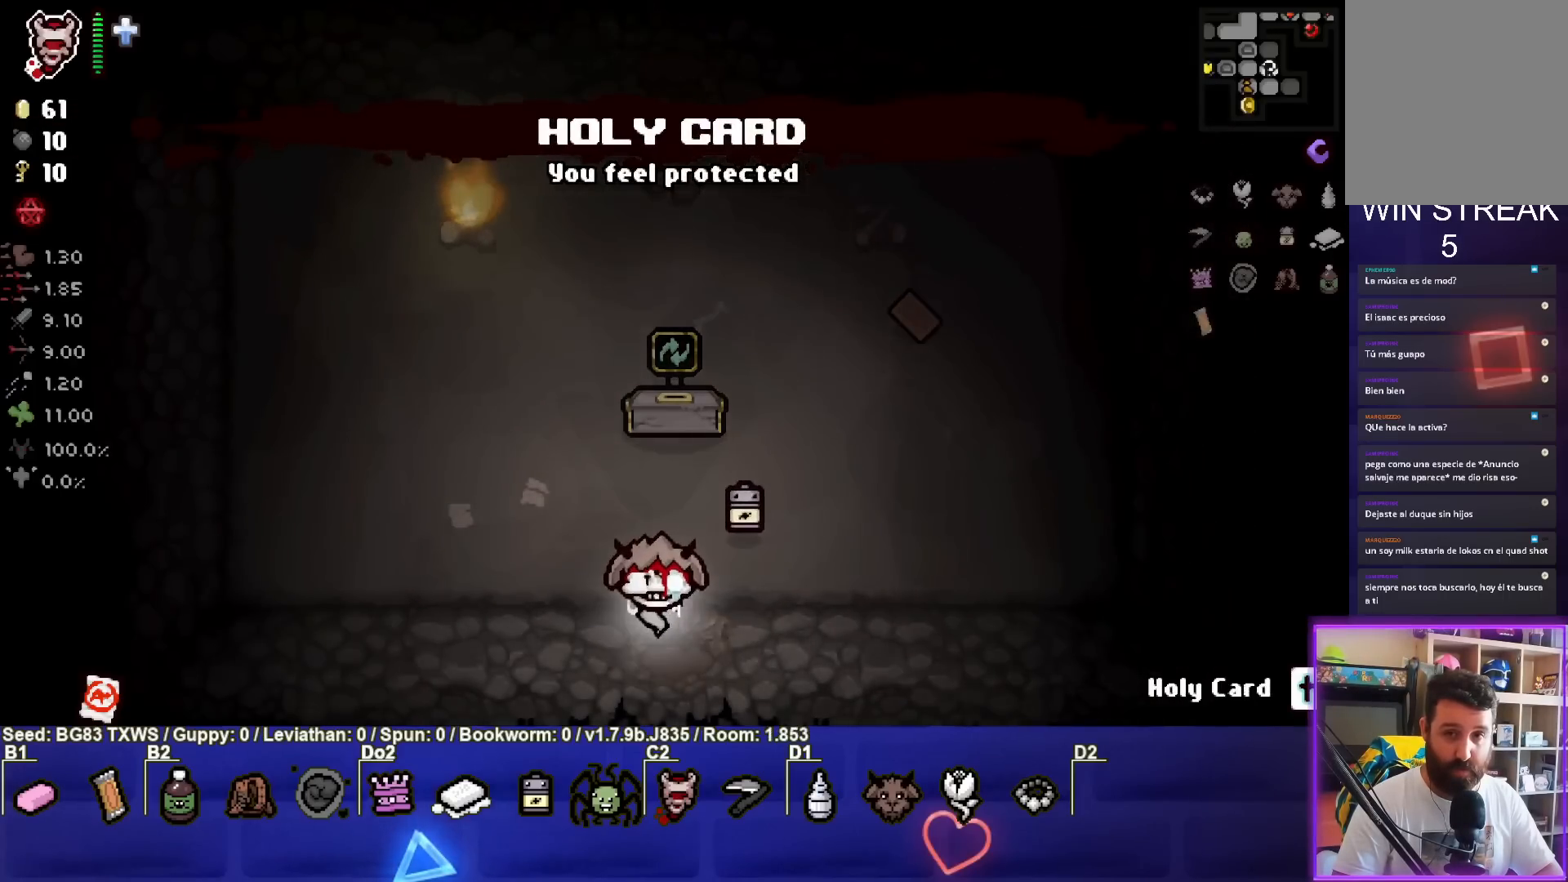
{"buttons": [], "left_stick": "down-left", "events": [[17, "left_stick", "center"], [300, "left_stick", "down-left"]]}
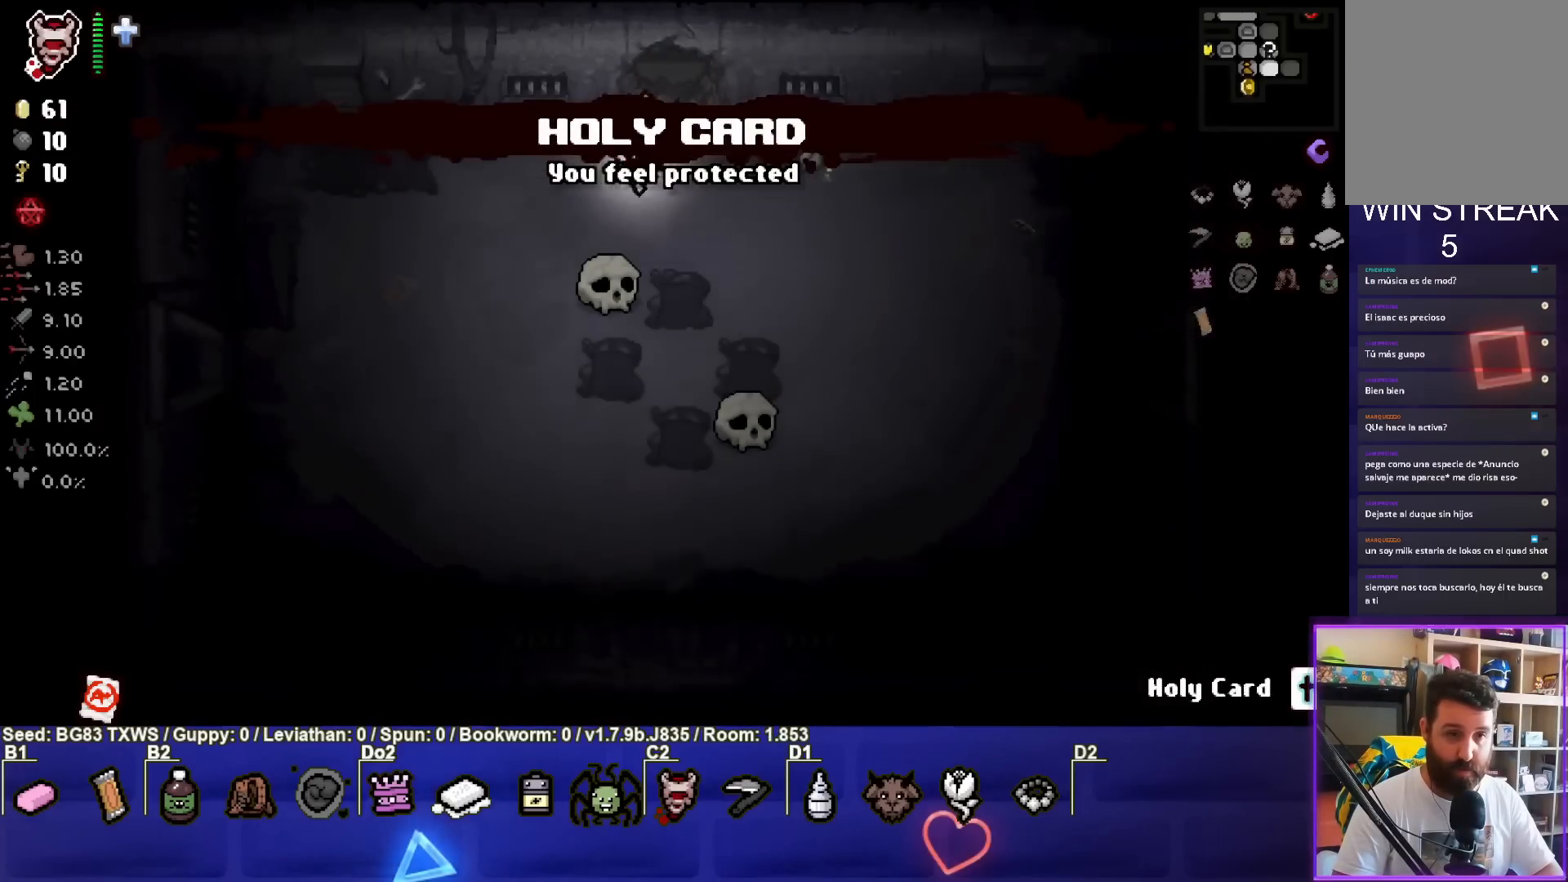
{"buttons": [], "left_stick": "right", "events": [[433, "left_stick", "down-right"], [483, "left_stick", "right"]]}
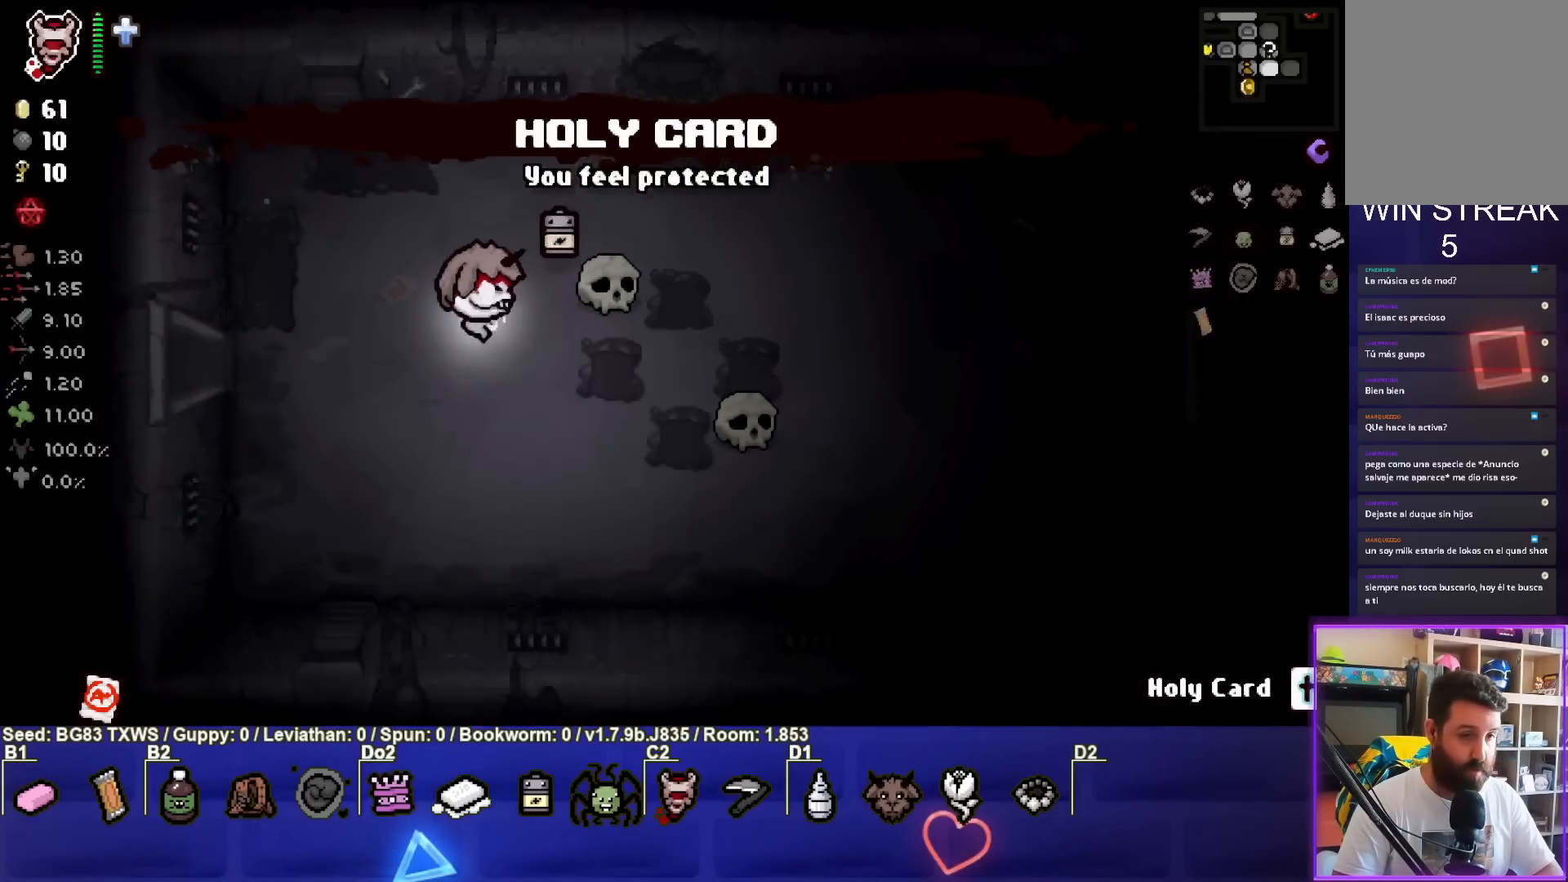
{"buttons": ["L1"], "left_stick": "left", "events": [[450, "left_stick", "center"], [500, "L1", "down"], [500, "left_stick", "left"]]}
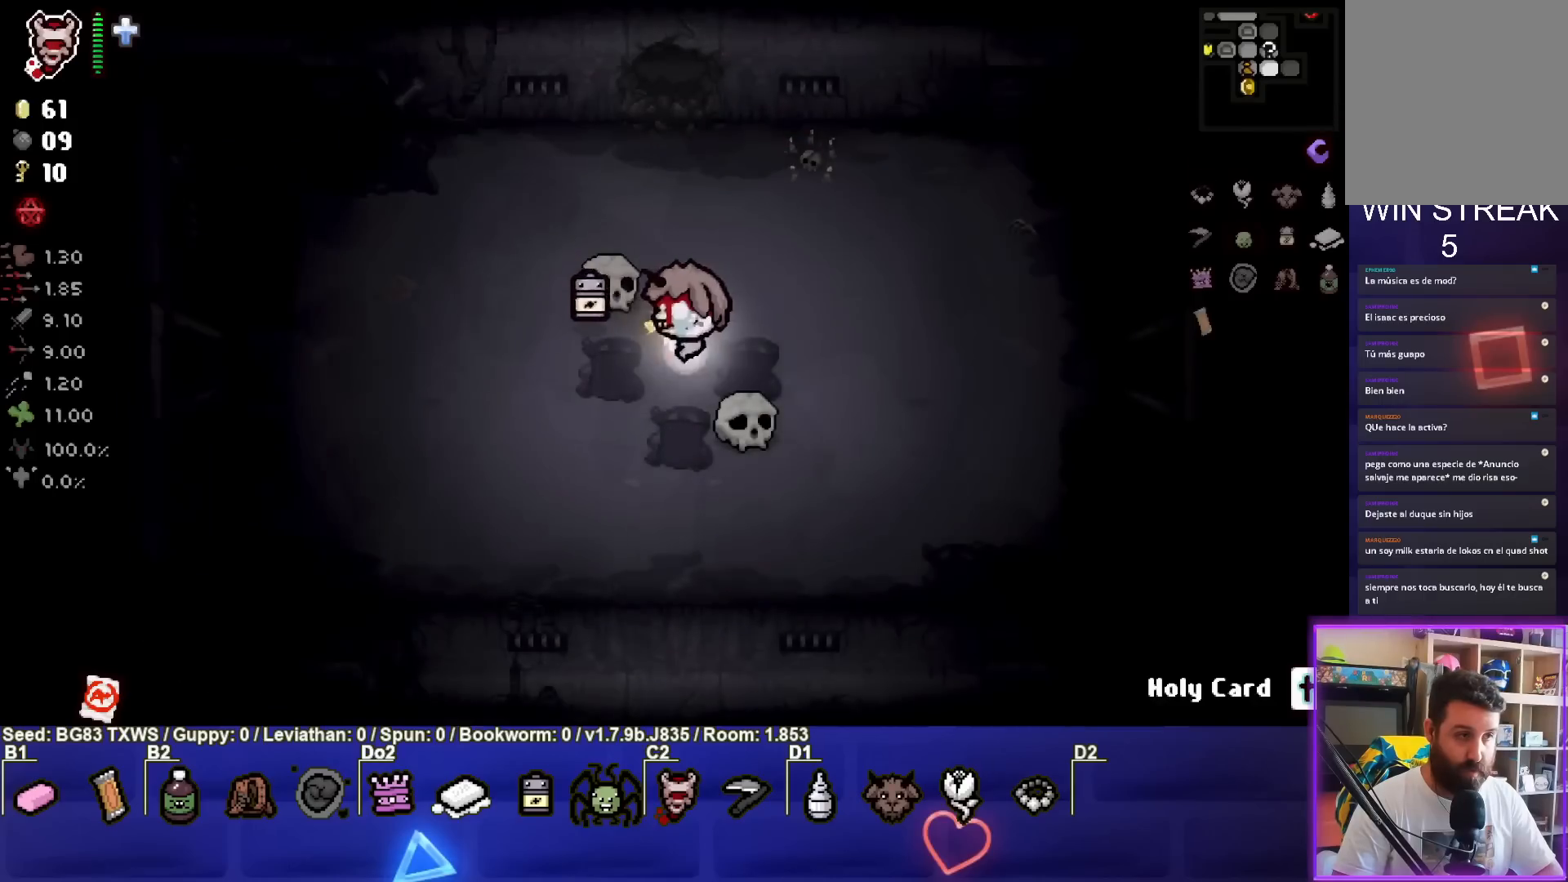
{"buttons": [], "left_stick": "left", "events": [[100, "L1", "up"]]}
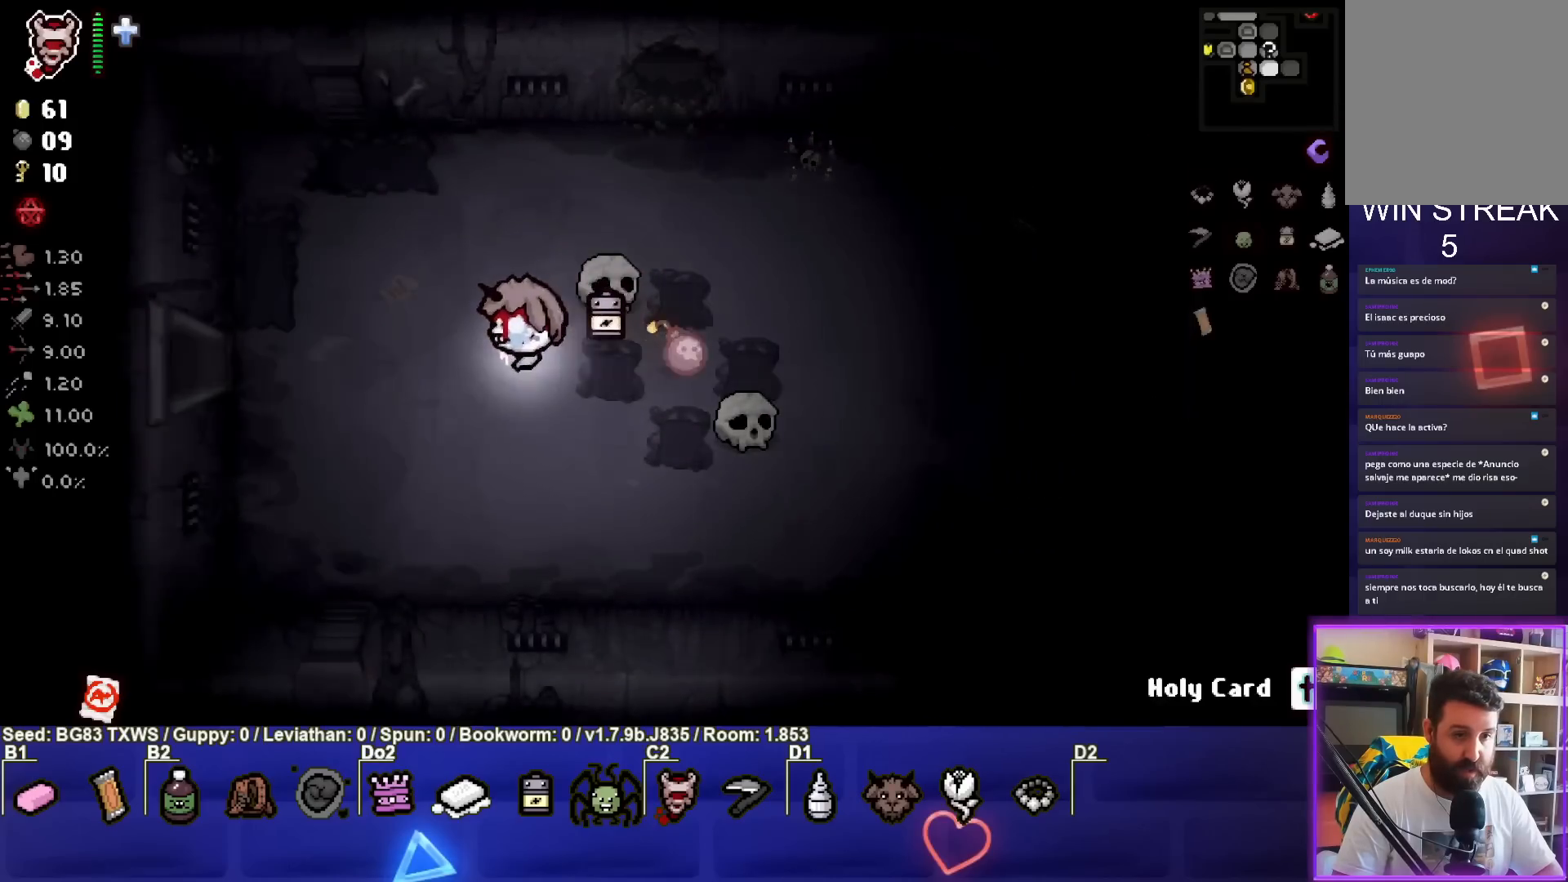
{"buttons": [], "left_stick": "center", "events": [[367, "left_stick", "center"]]}
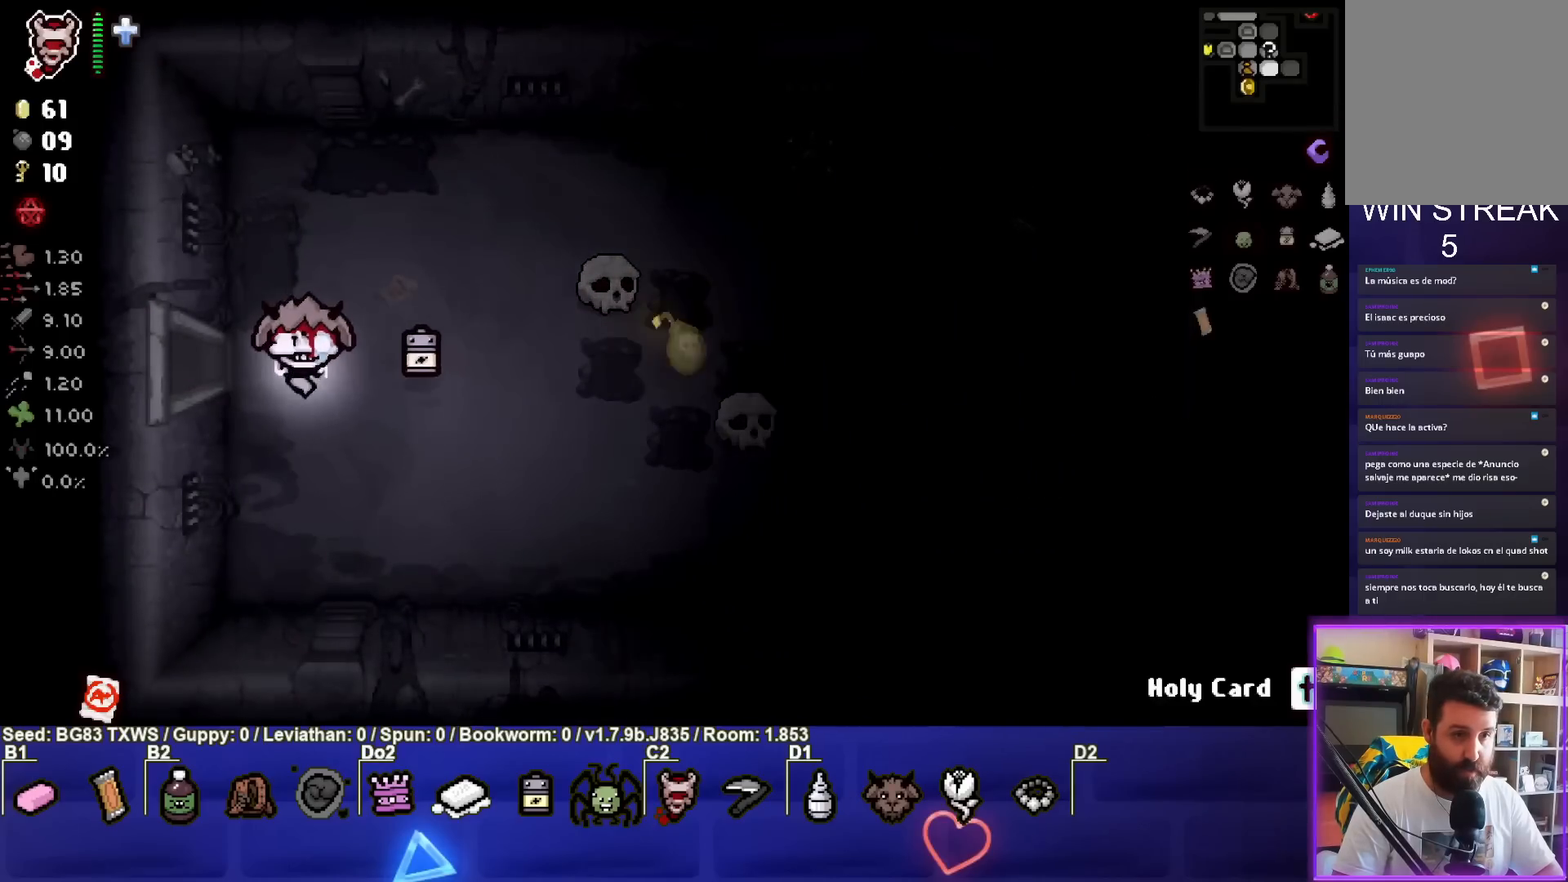
{"buttons": [], "left_stick": "center", "events": []}
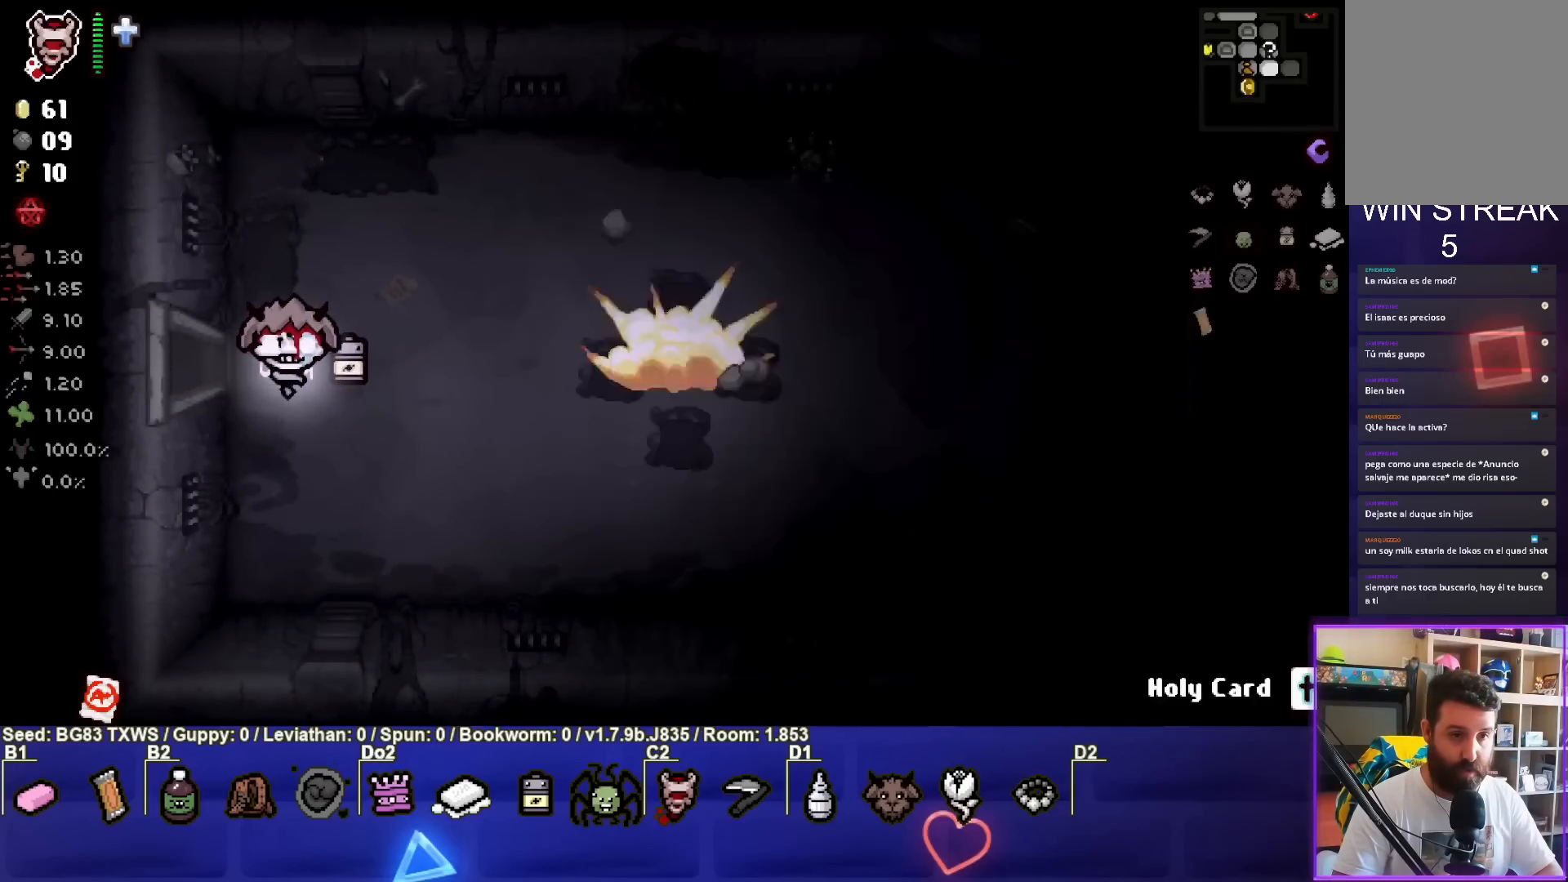
{"buttons": [], "left_stick": "left", "events": [[383, "left_stick", "left"]]}